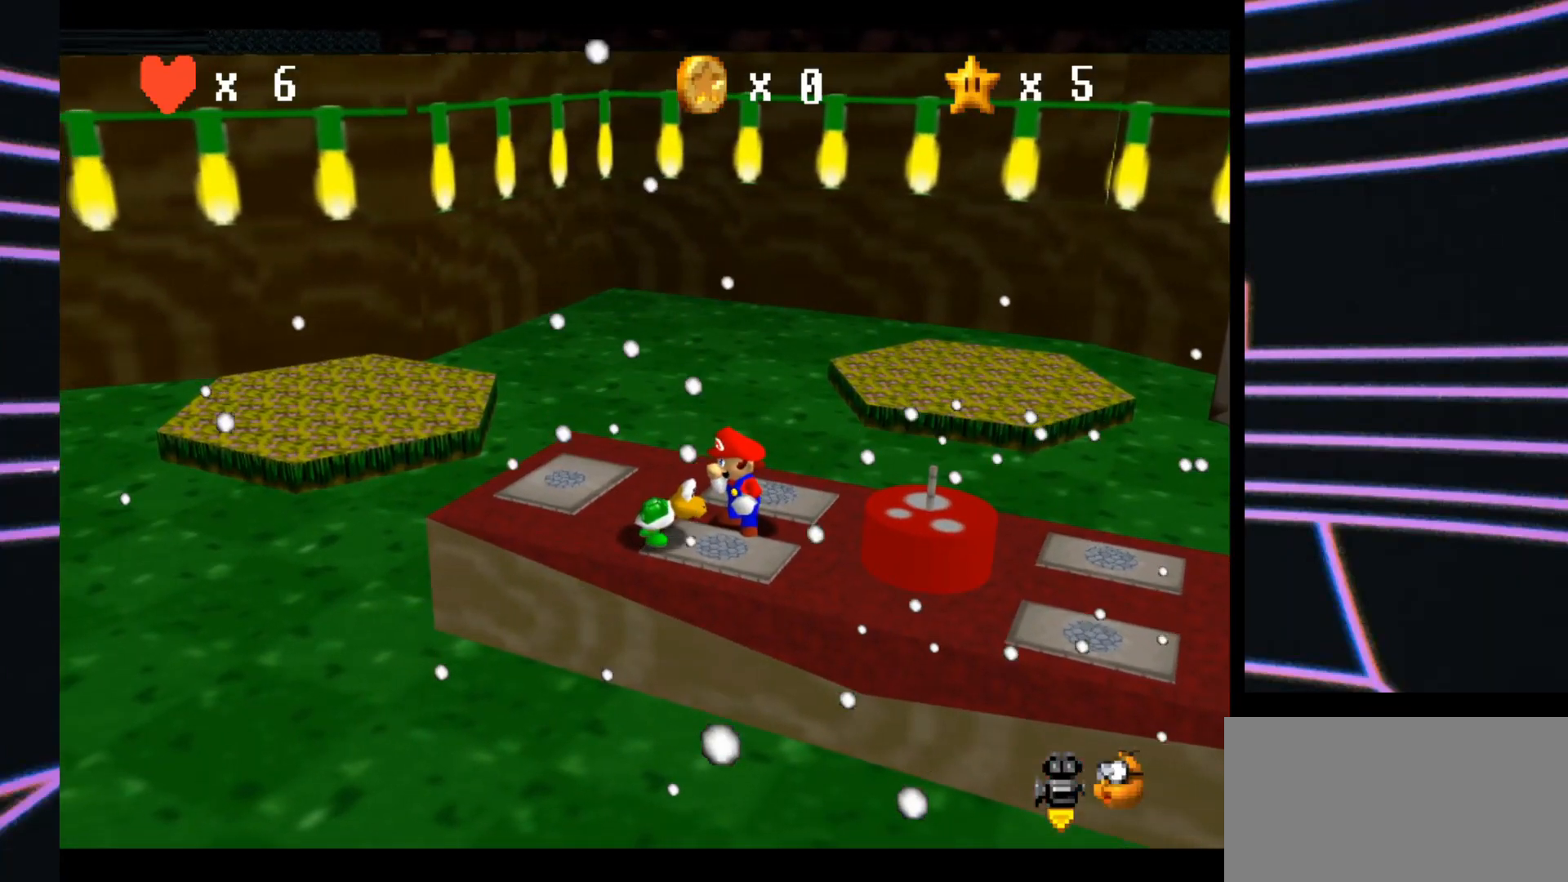
Gameplay with a controller (Nintendo layout); each line is a JSON object with the inputs held at the frame after it. "events" lists button and stick changes between this image and that frame as [ms after this image, input, new state], when the widget could be followed in between. Not read: L3 R3.
{"buttons": [], "left_stick": "down-right", "events": [[400, "left_stick", "down-right"]]}
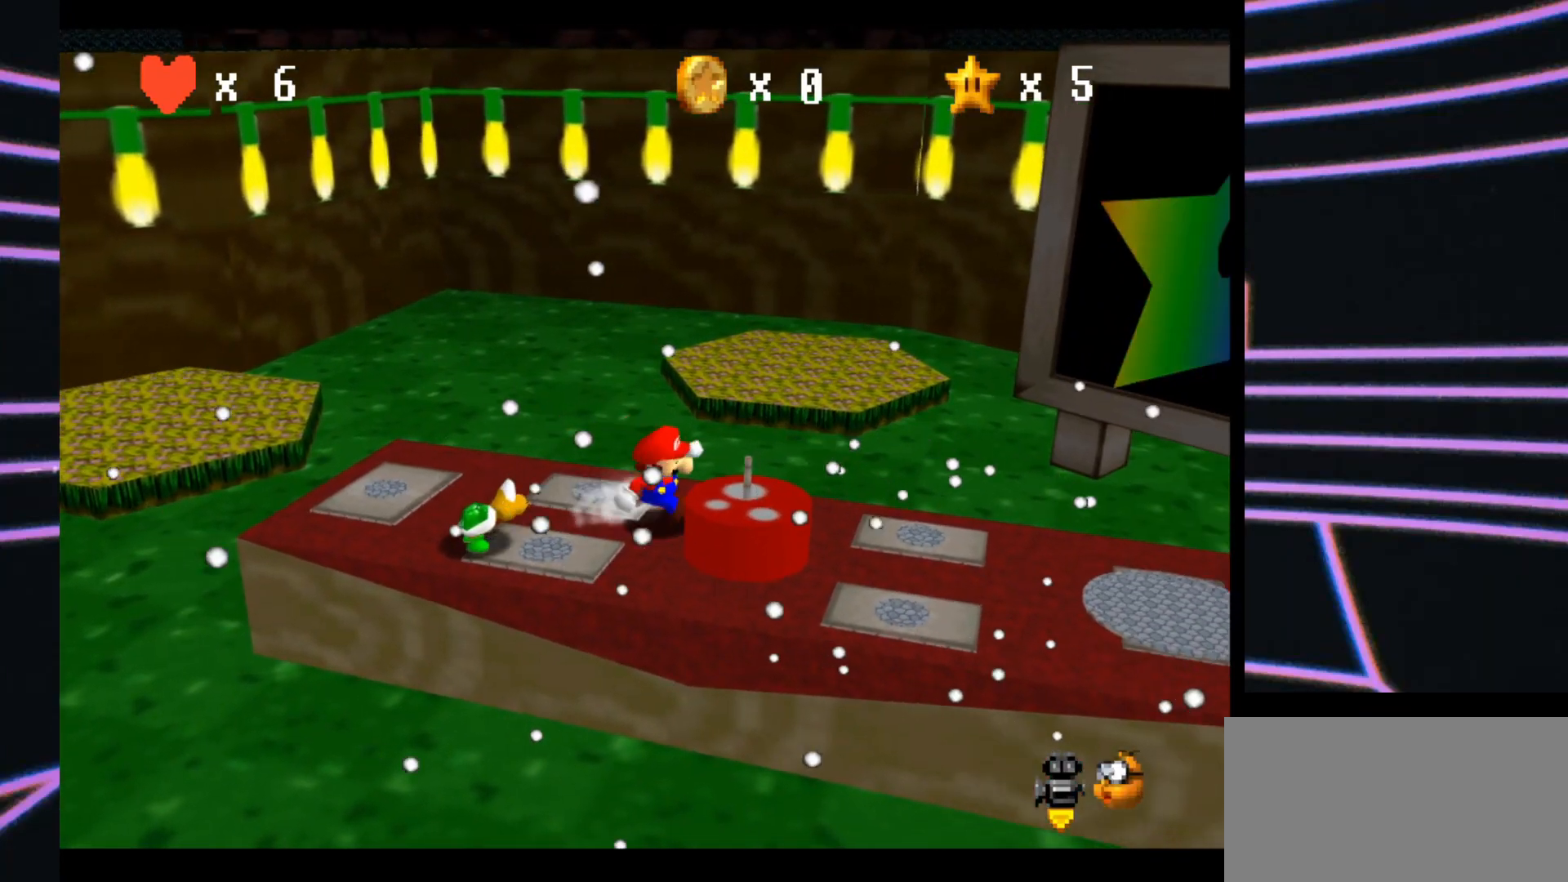
{"buttons": [], "left_stick": "center", "events": [[33, "left_stick", "center"]]}
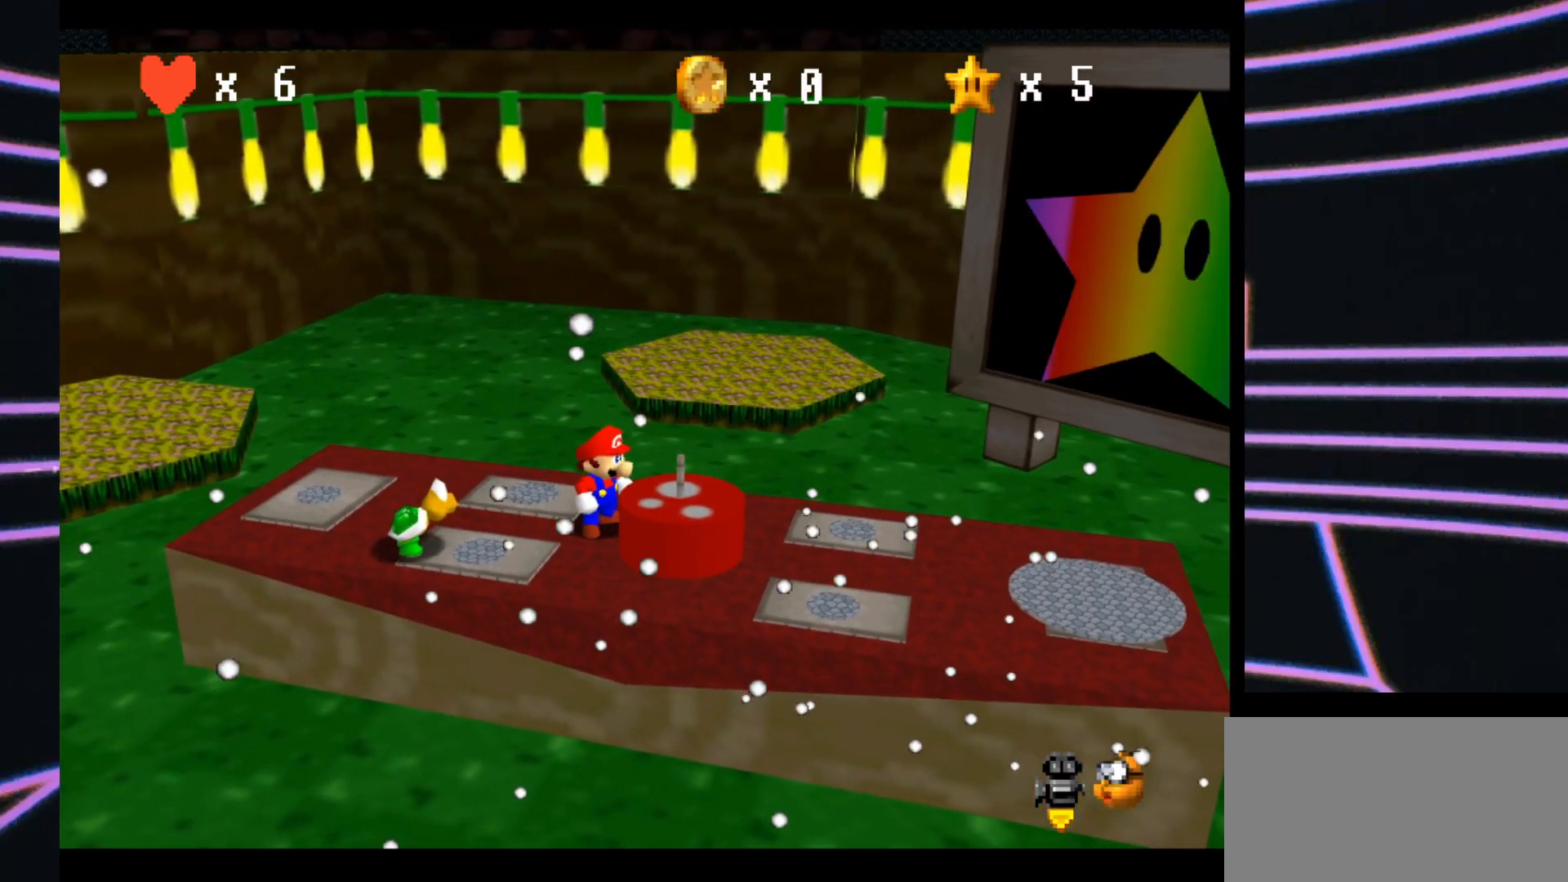
{"buttons": ["C_RIGHT"], "left_stick": "center", "events": [[233, "C_RIGHT", "down"], [400, "C_RIGHT", "up"], [467, "C_RIGHT", "down"]]}
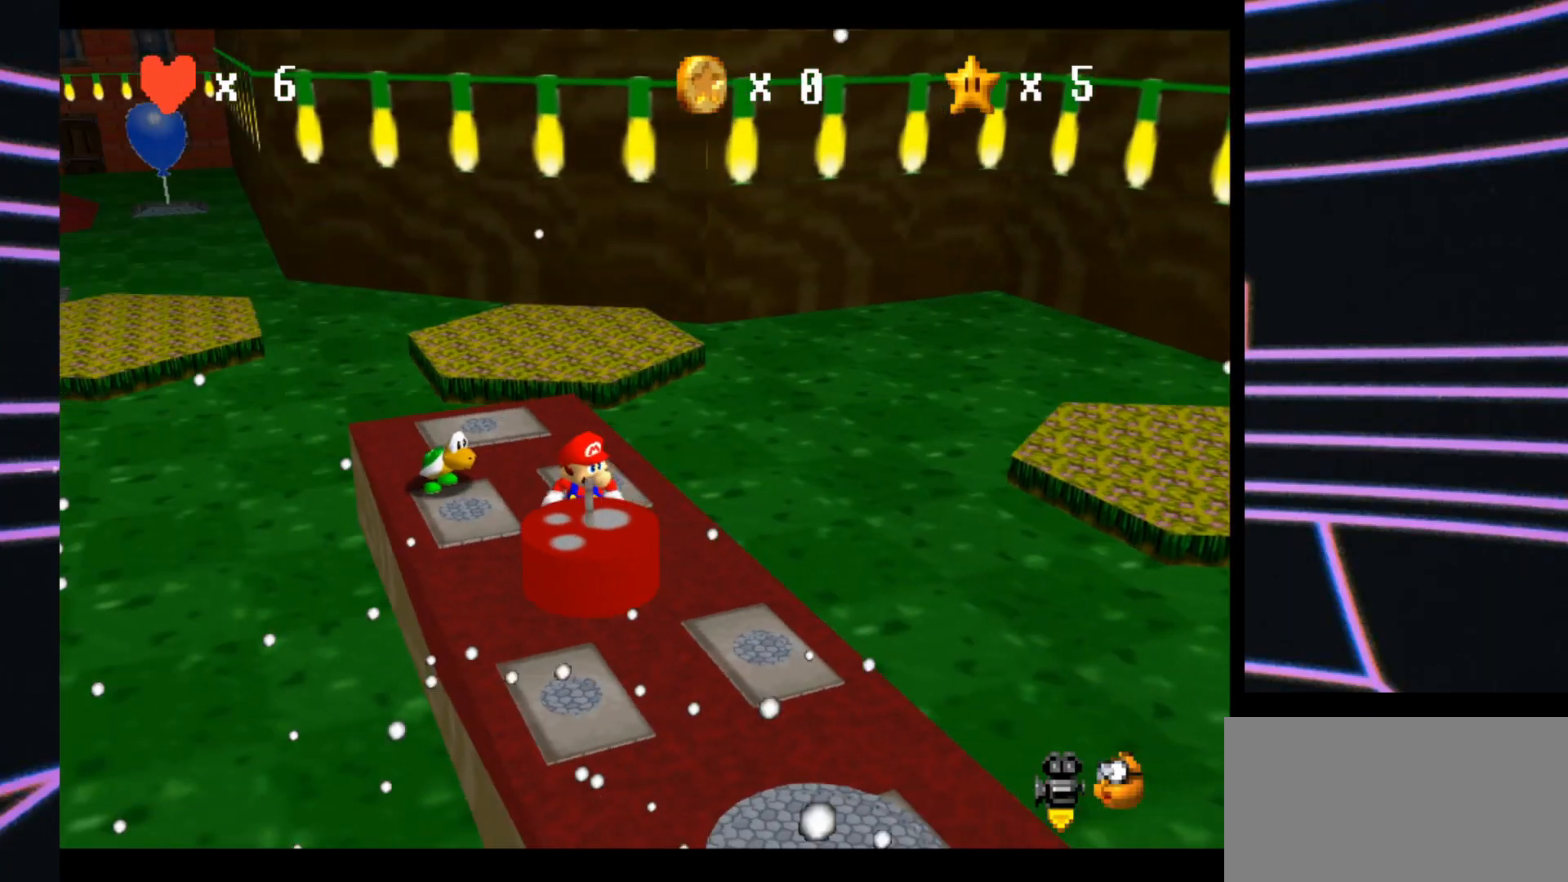
{"buttons": [], "left_stick": "center", "events": [[133, "C_RIGHT", "up"], [267, "C_RIGHT", "down"], [400, "C_RIGHT", "up"]]}
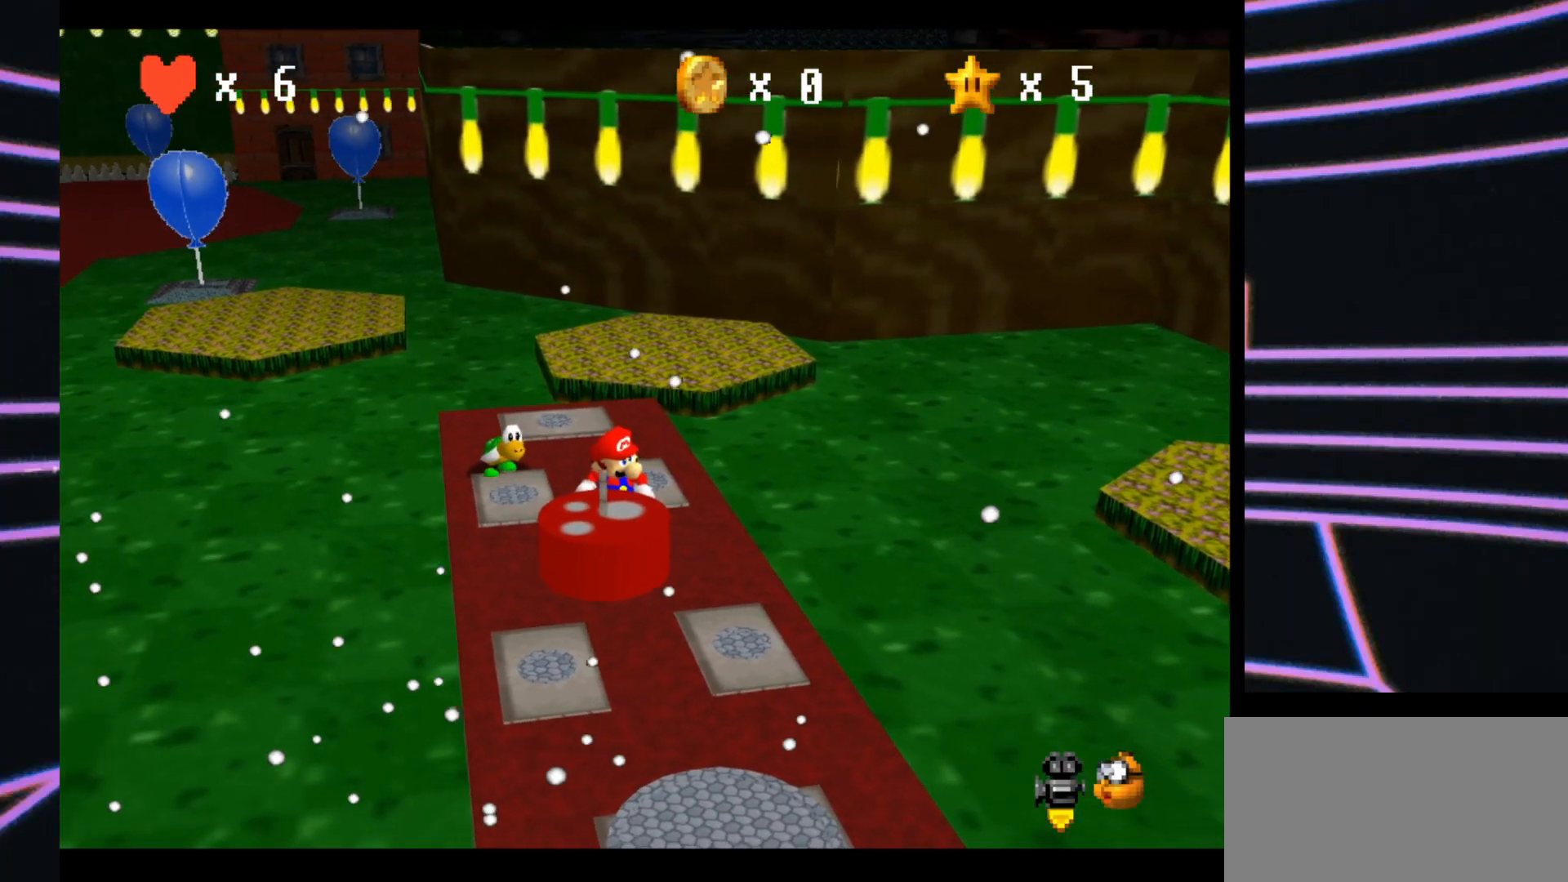
{"buttons": [], "left_stick": "center", "events": []}
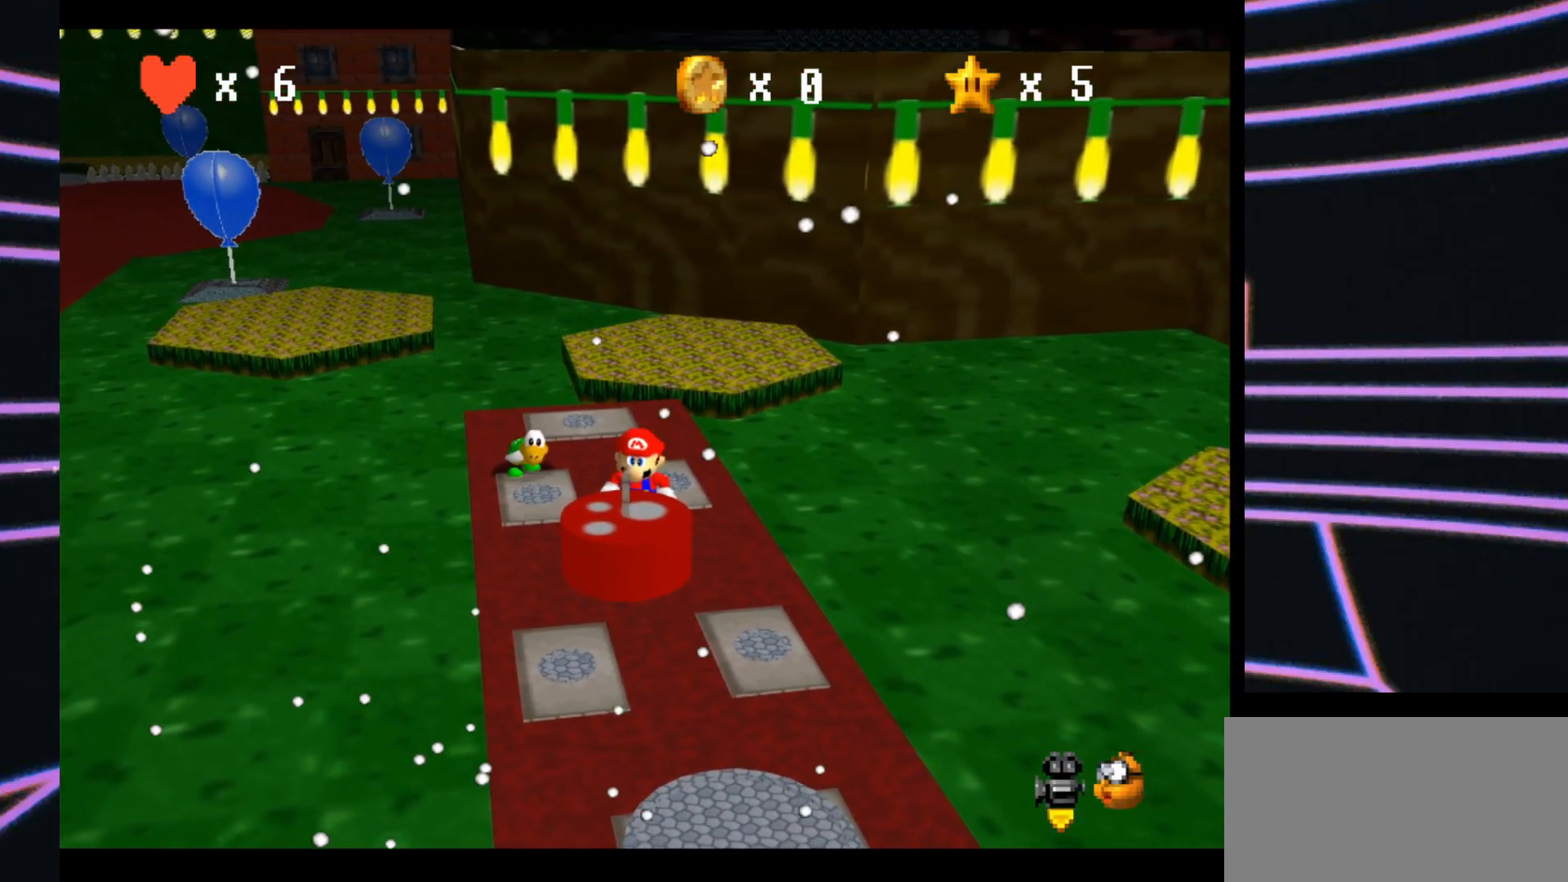
{"buttons": ["C_LEFT"], "left_stick": "right", "events": [[167, "left_stick", "up-right"], [300, "left_stick", "right"], [433, "C_LEFT", "down"]]}
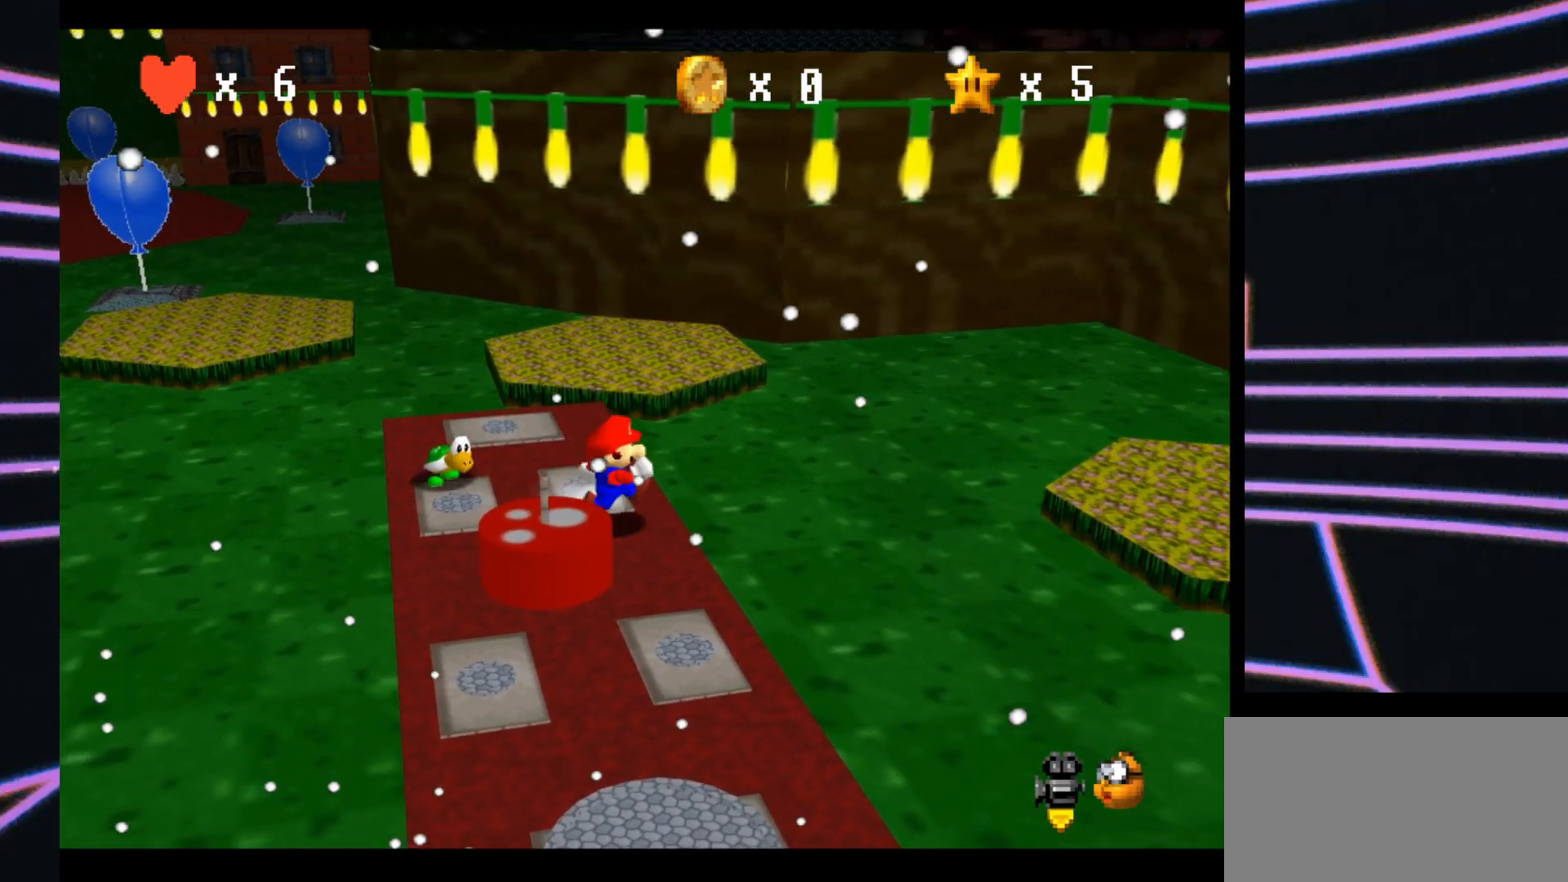
{"buttons": [], "left_stick": "up-right", "events": [[67, "C_LEFT", "up"], [133, "left_stick", "up-right"], [167, "C_LEFT", "down"], [300, "C_LEFT", "up"]]}
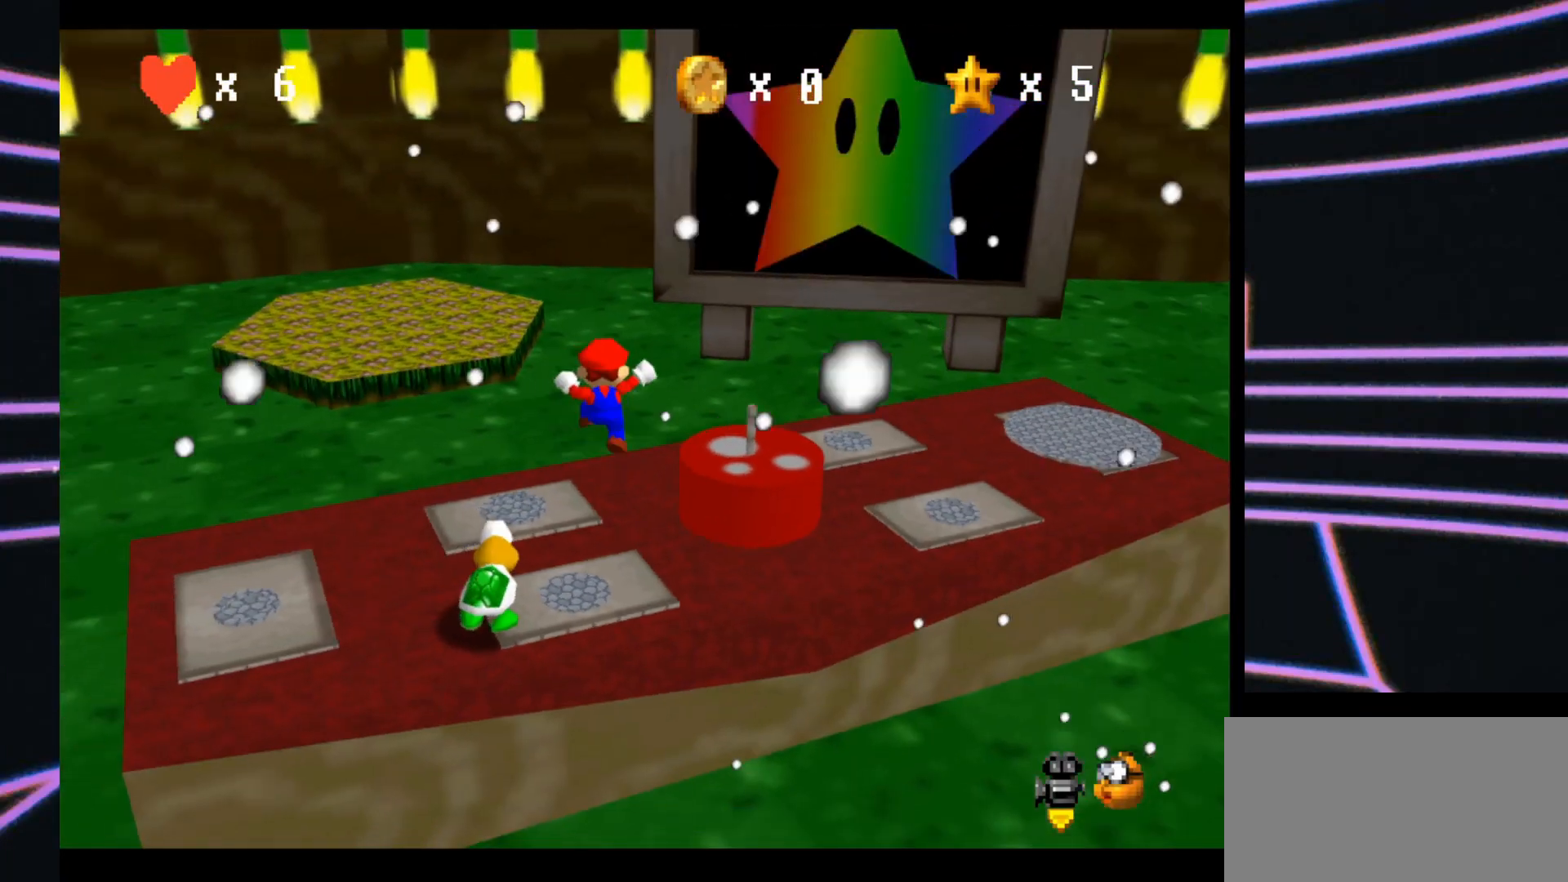
{"buttons": [], "left_stick": "up-right", "events": []}
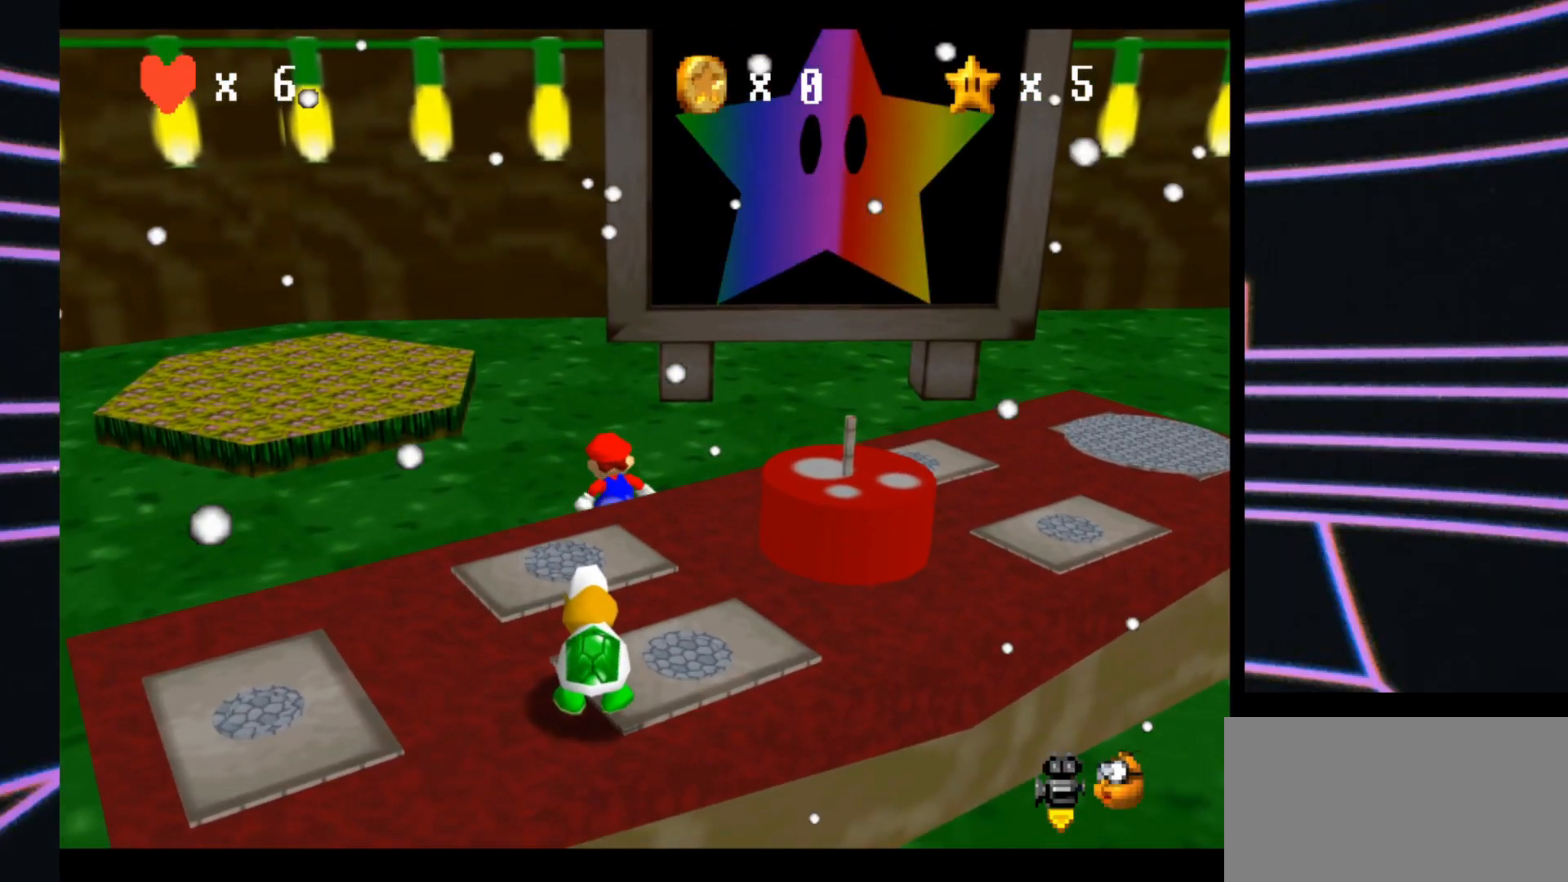
{"buttons": [], "left_stick": "center", "events": [[267, "left_stick", "center"]]}
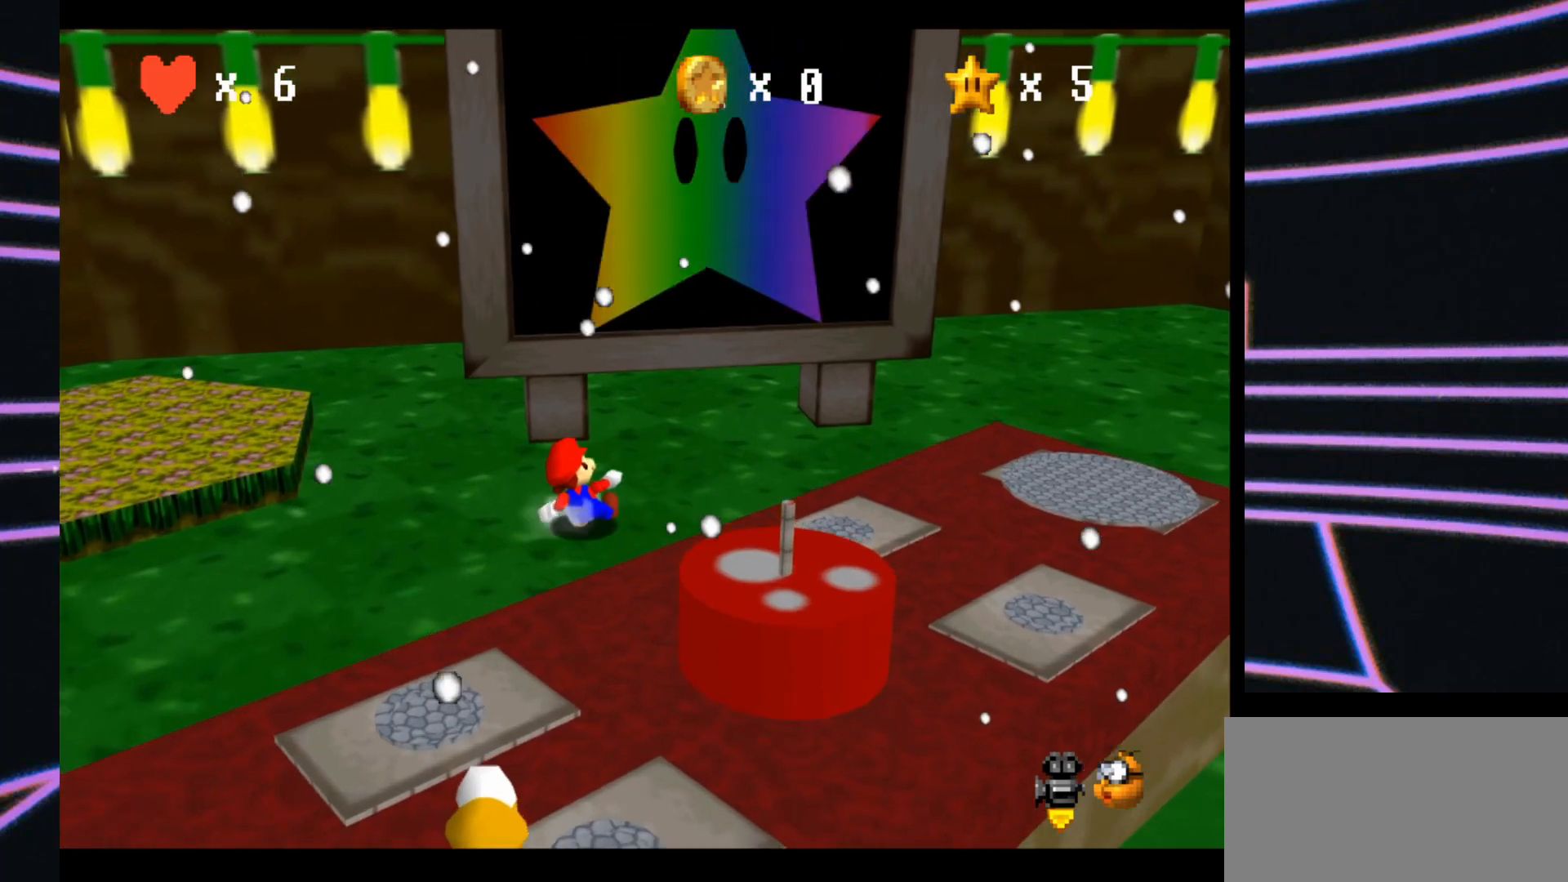
{"buttons": ["C_LEFT"], "left_stick": "right", "events": [[233, "C_LEFT", "down"], [367, "C_LEFT", "up"], [467, "left_stick", "right"], [500, "C_LEFT", "down"]]}
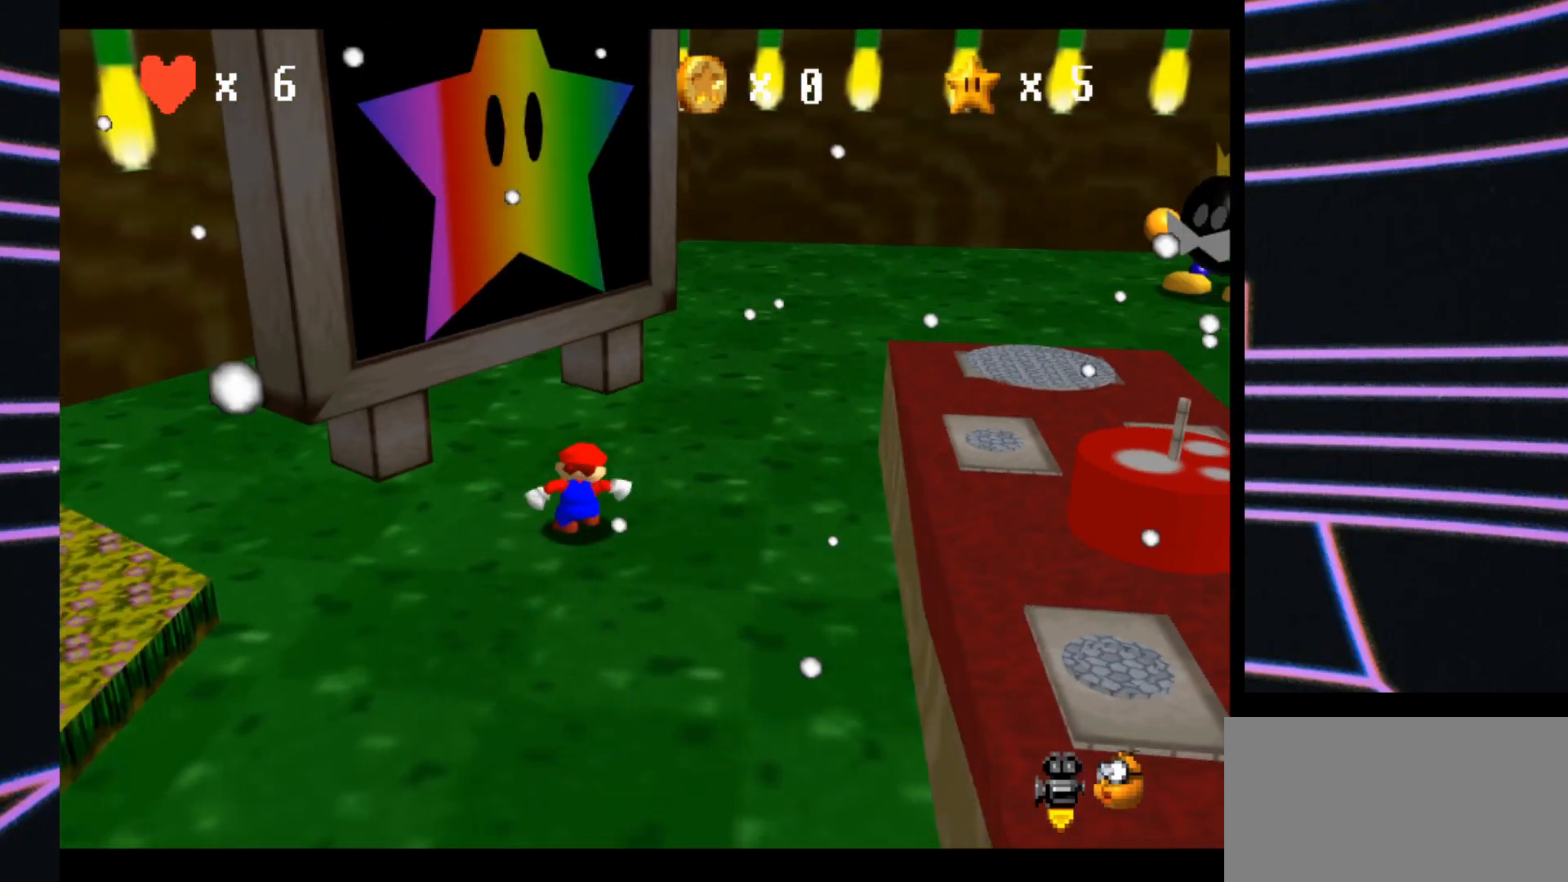
{"buttons": [], "left_stick": "right", "events": [[100, "C_LEFT", "up"]]}
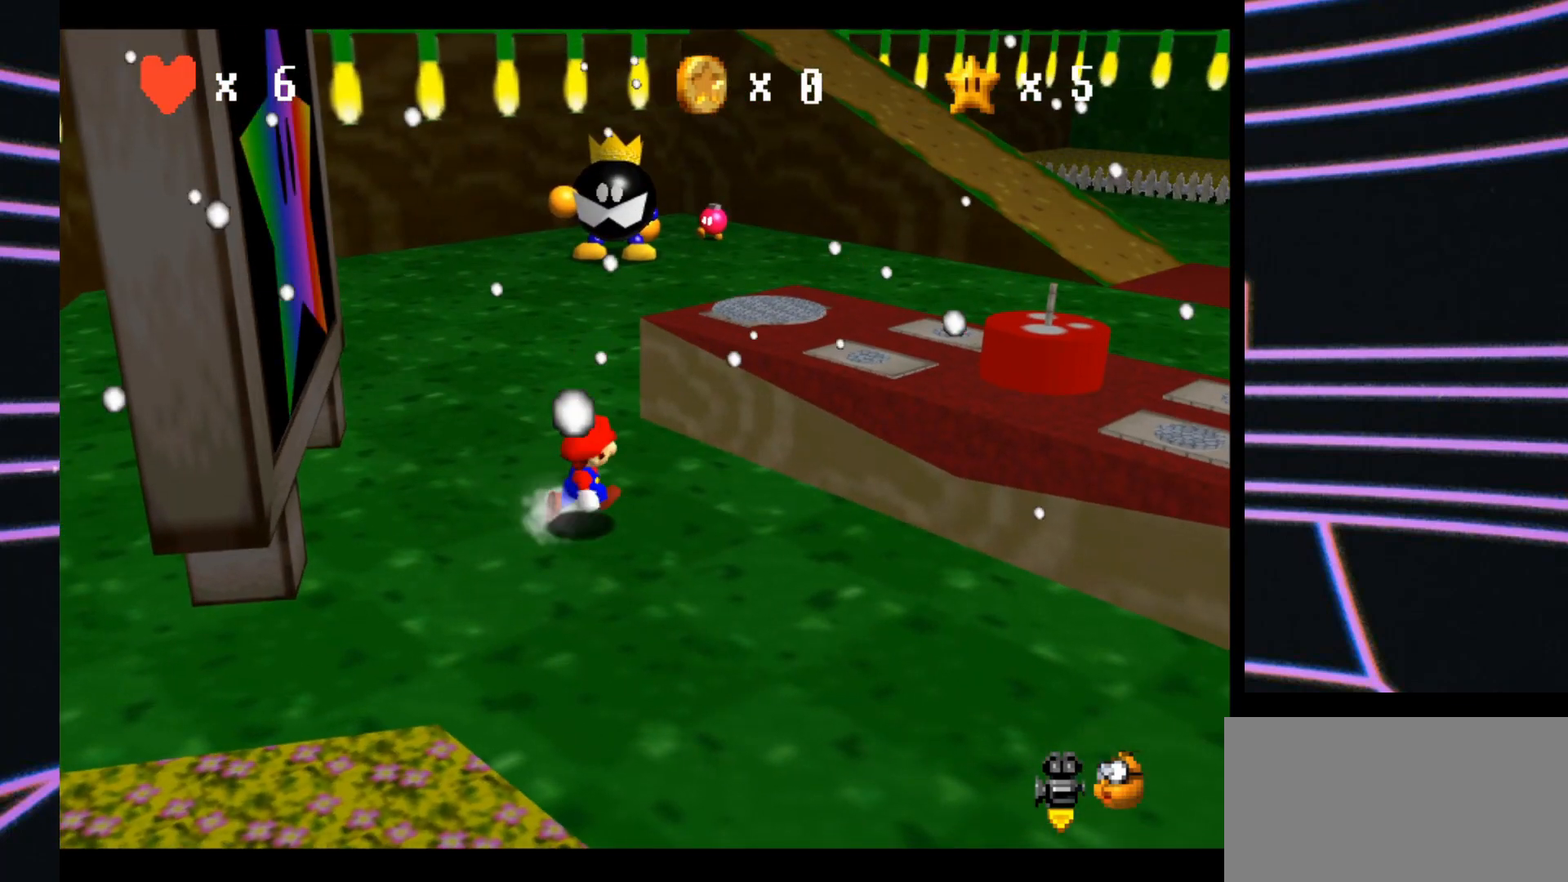
{"buttons": ["A"], "left_stick": "right", "events": [[233, "A", "down"]]}
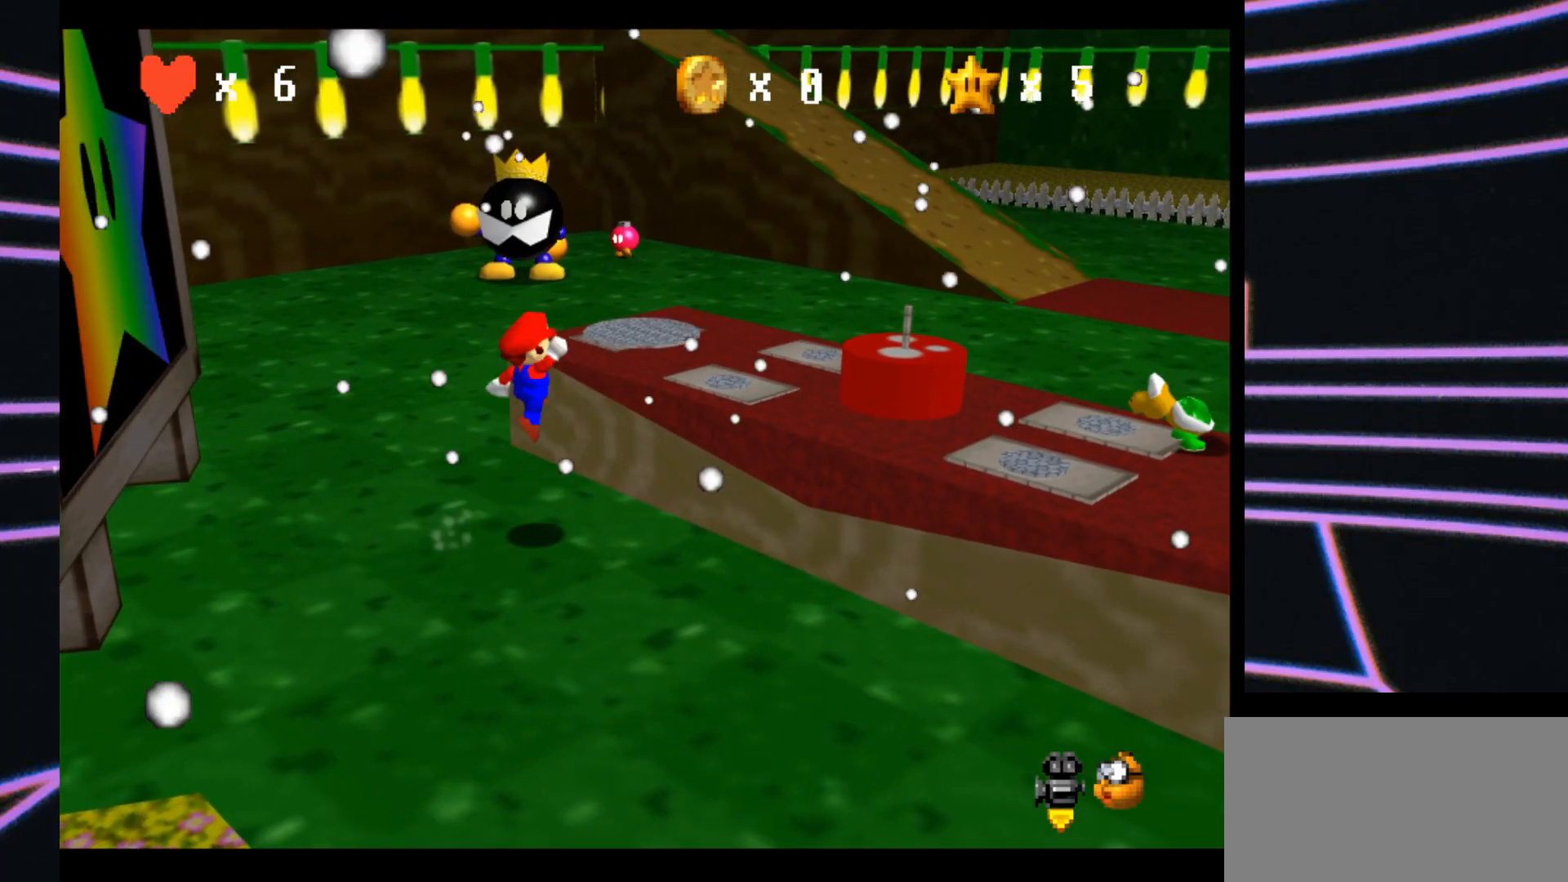
{"buttons": [], "left_stick": "right", "events": [[200, "B", "down"], [267, "A", "up"], [400, "B", "up"]]}
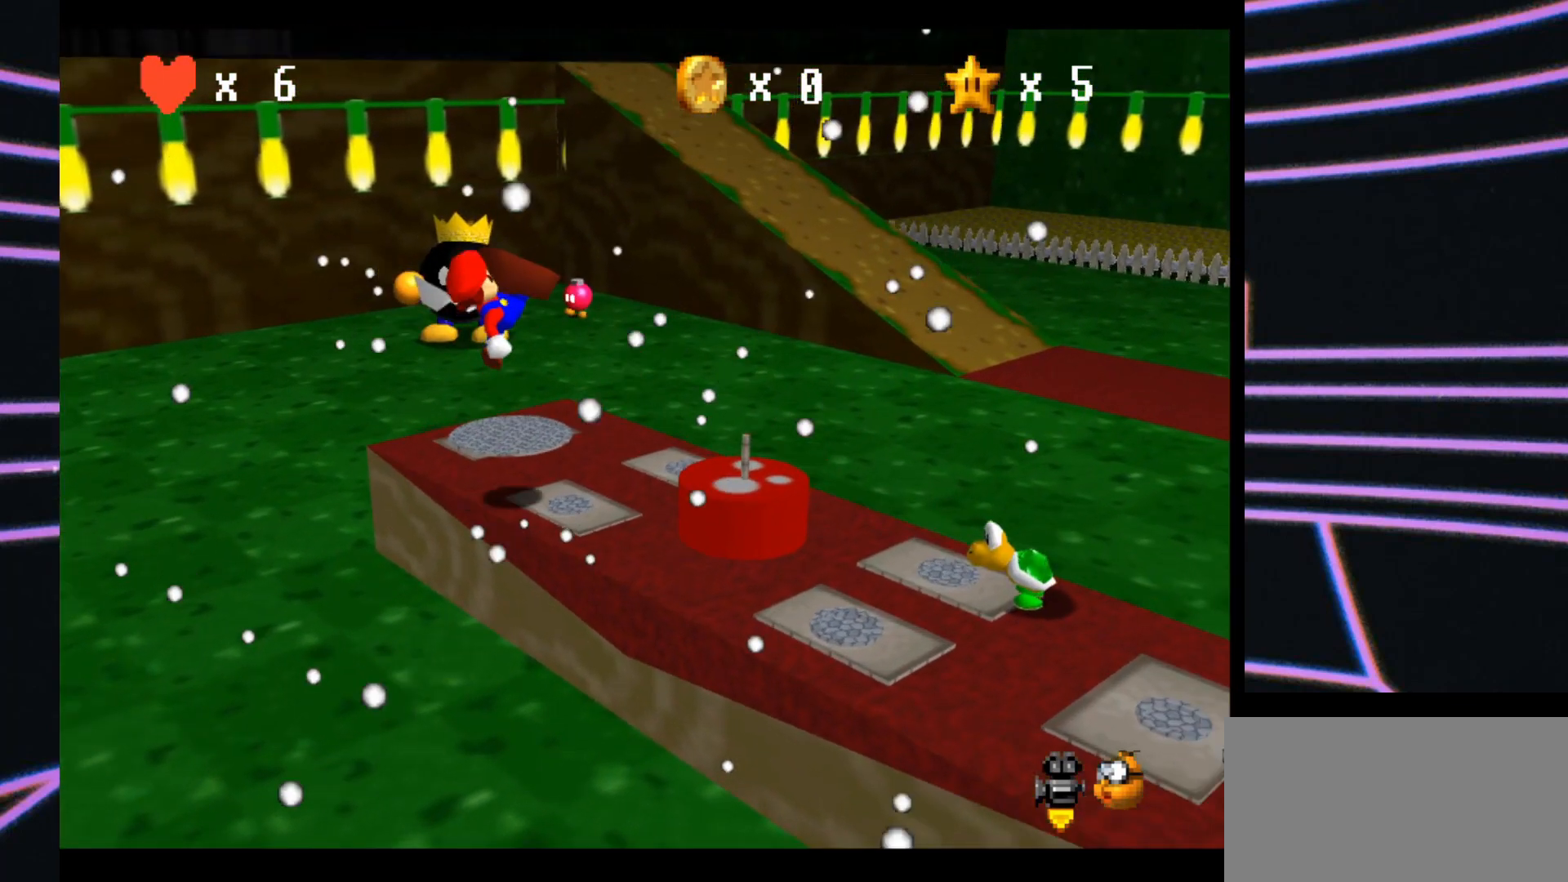
{"buttons": [], "left_stick": "right", "events": []}
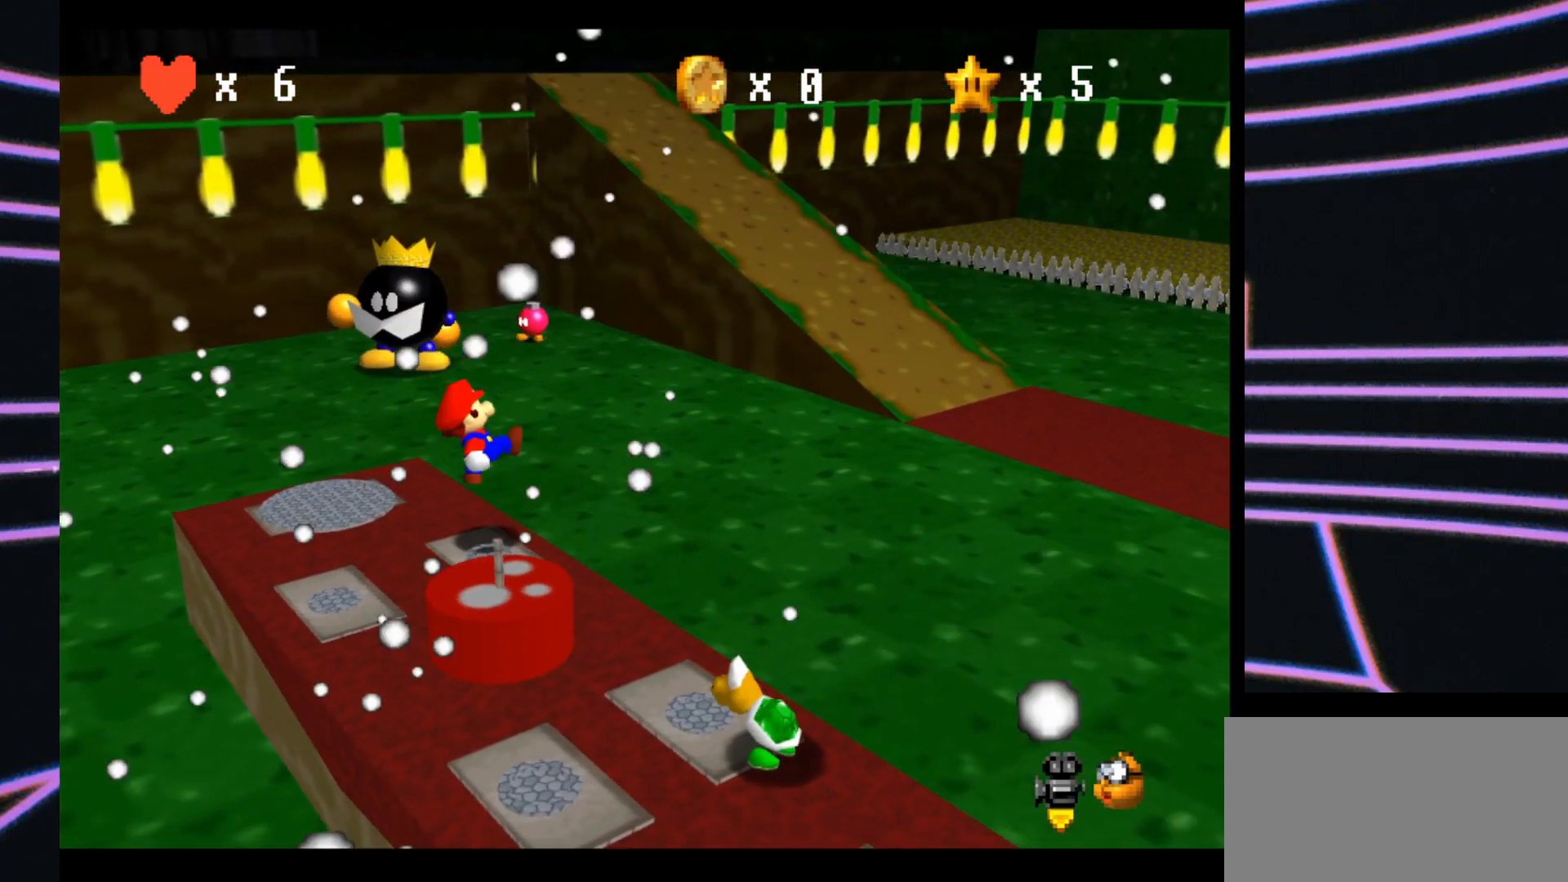
{"buttons": [], "left_stick": "right", "events": []}
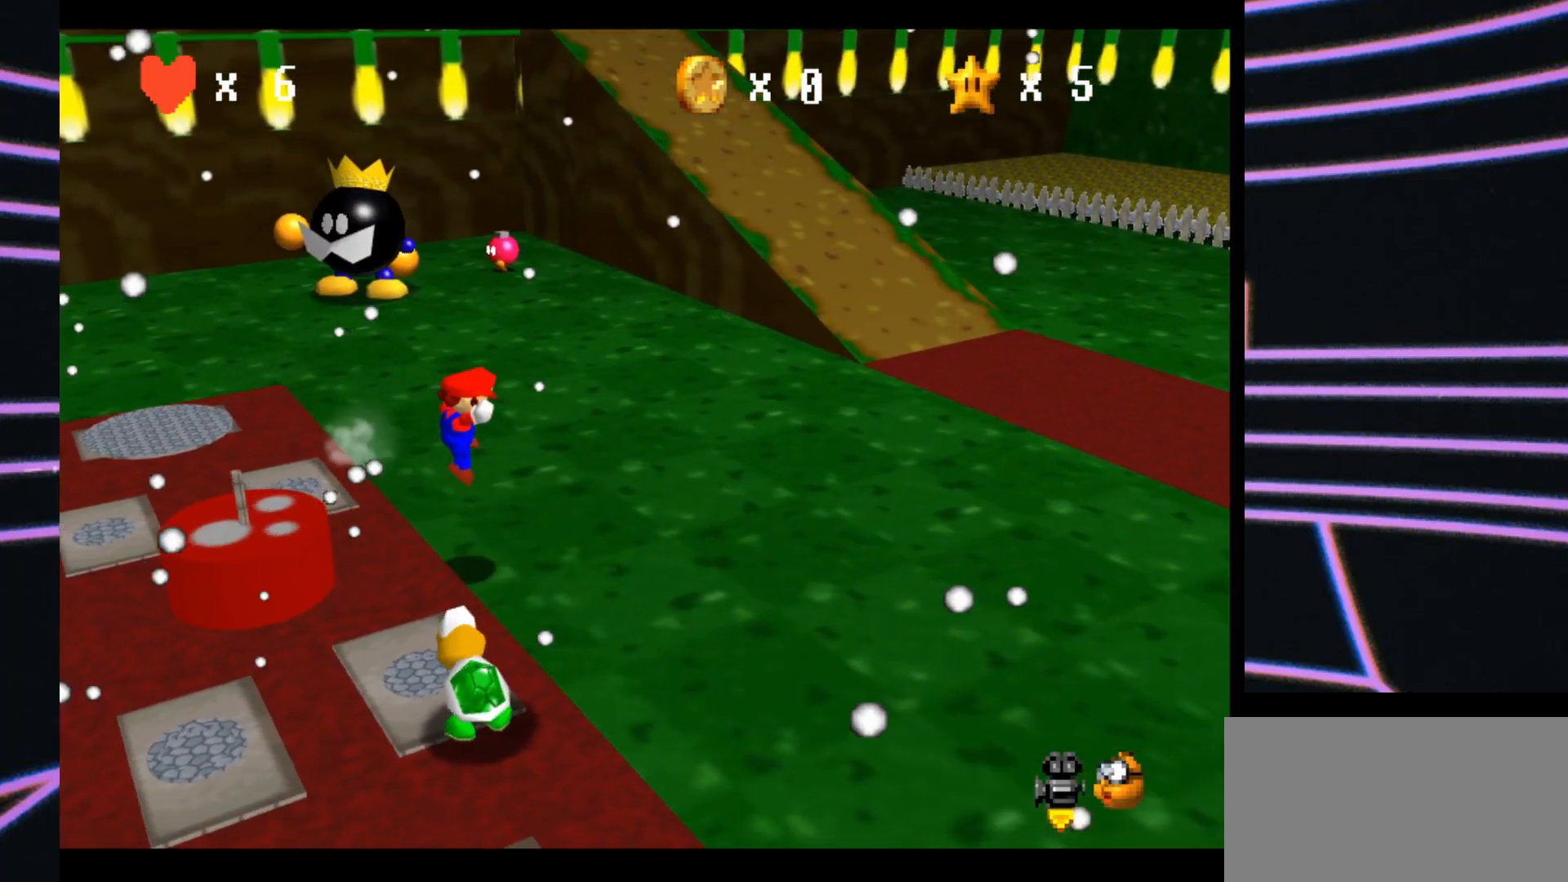
{"buttons": [], "left_stick": "right", "events": []}
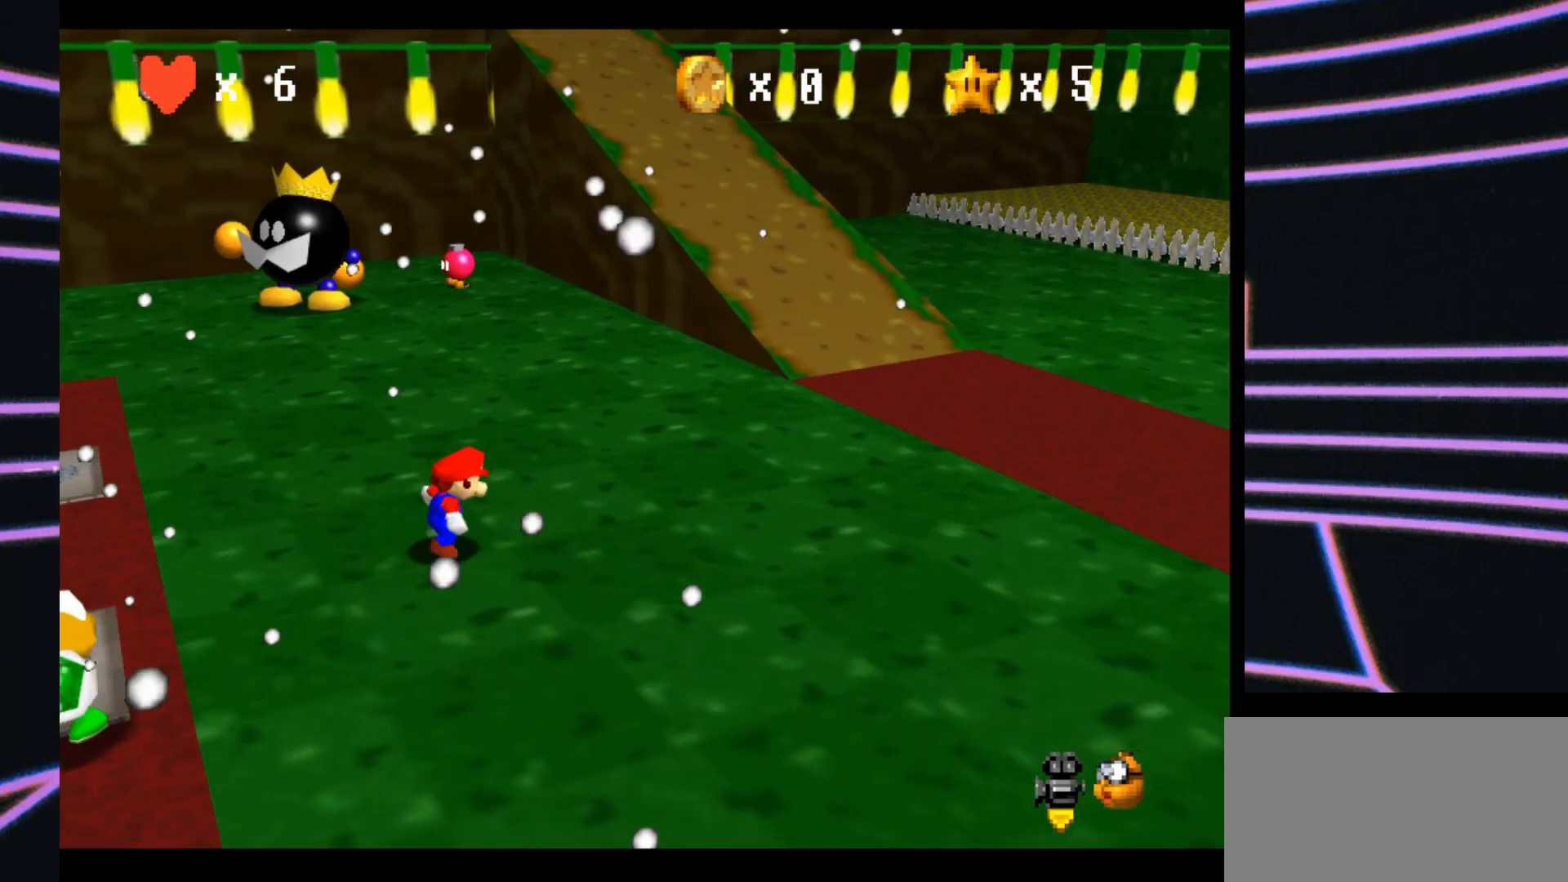
{"buttons": ["C_LEFT"], "left_stick": "down-right", "events": [[67, "left_stick", "down-right"], [433, "C_LEFT", "down"]]}
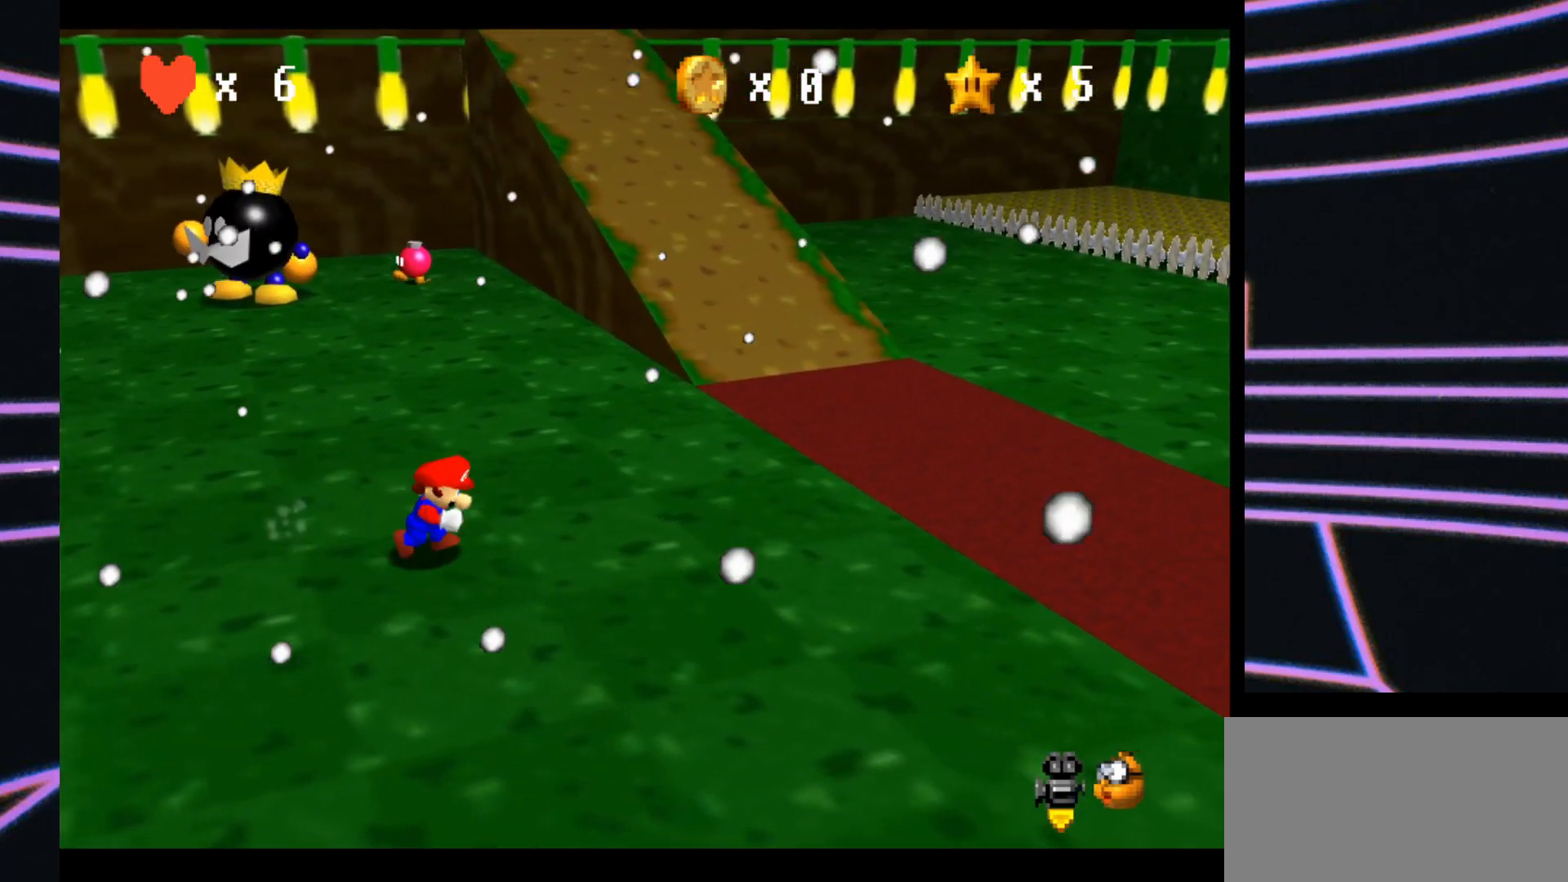
{"buttons": [], "left_stick": "right", "events": [[67, "C_LEFT", "up"], [67, "left_stick", "right"]]}
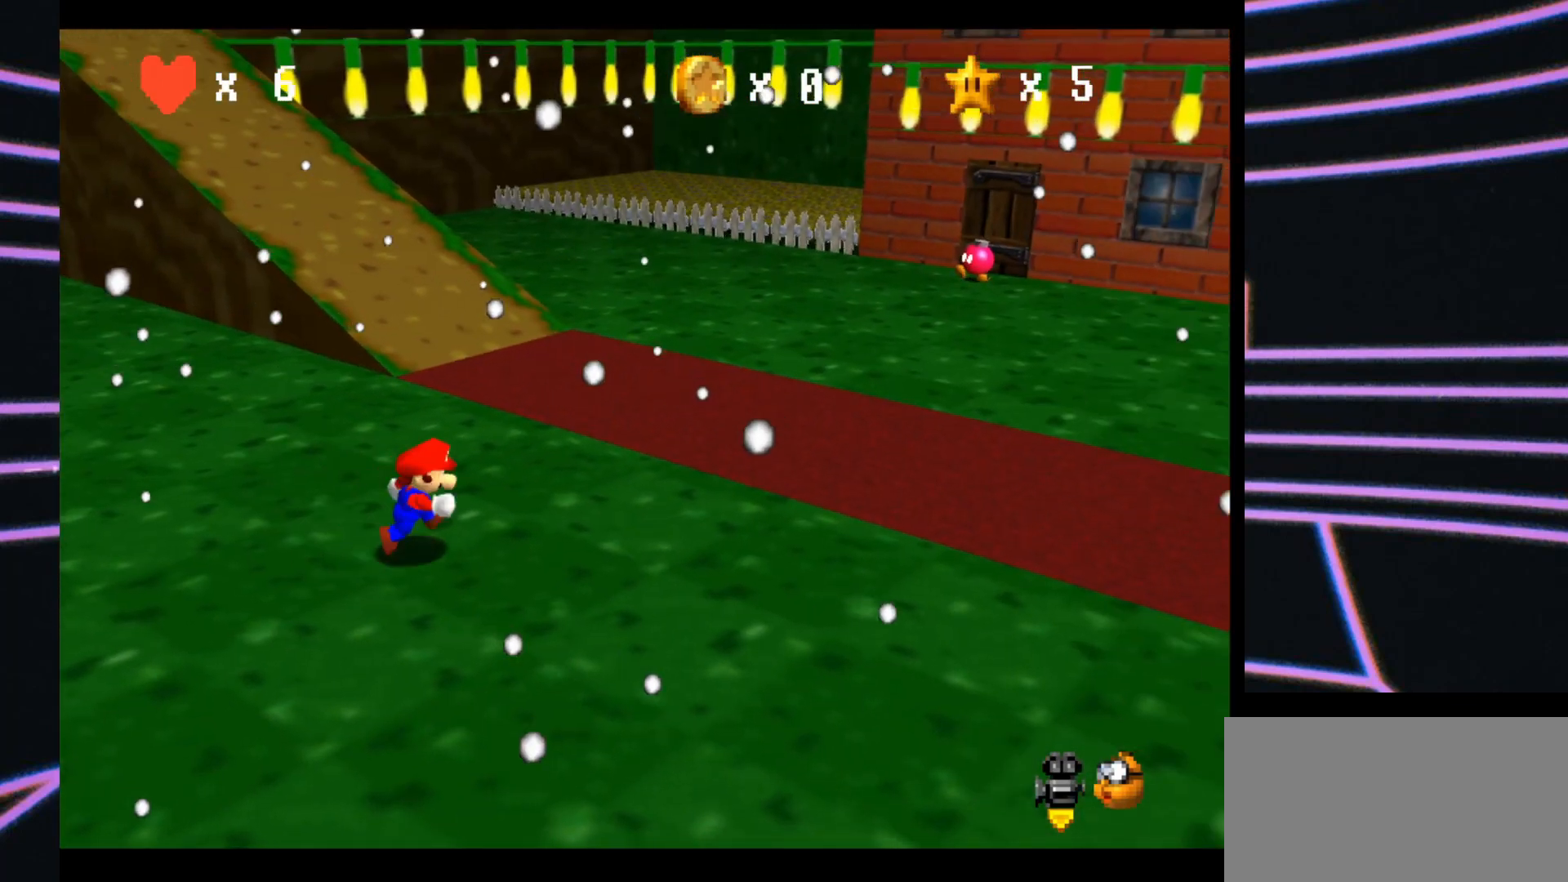
{"buttons": [], "left_stick": "down-right", "events": [[33, "C_LEFT", "down"], [167, "C_LEFT", "up"], [467, "left_stick", "down-right"]]}
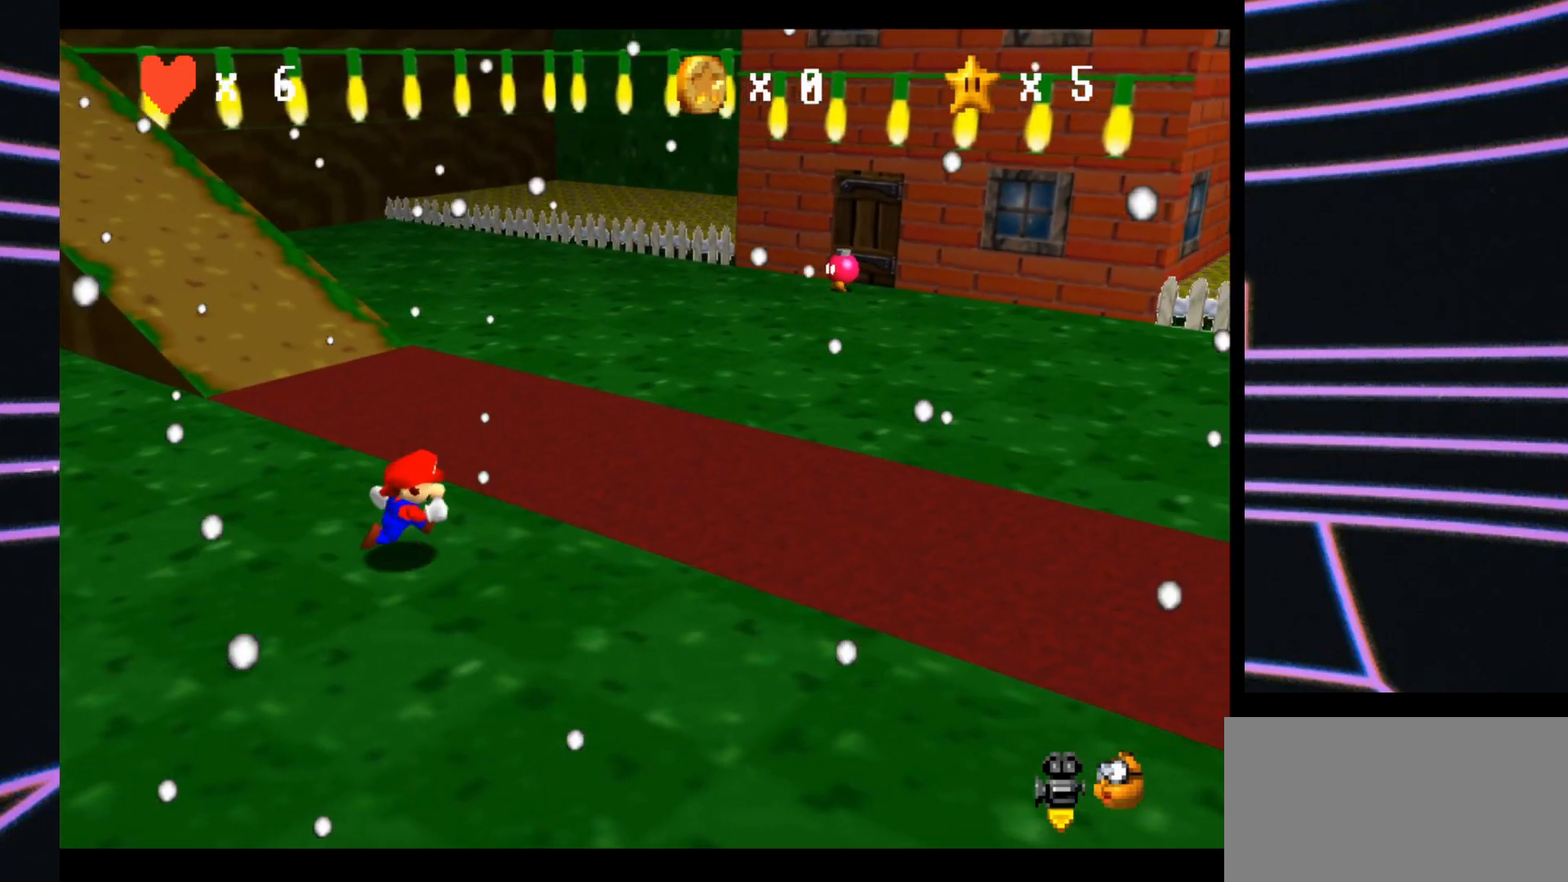
{"buttons": [], "left_stick": "down", "events": [[233, "C_RIGHT", "down"], [300, "C_RIGHT", "up"], [333, "left_stick", "down"], [400, "C_RIGHT", "down"], [500, "C_RIGHT", "up"]]}
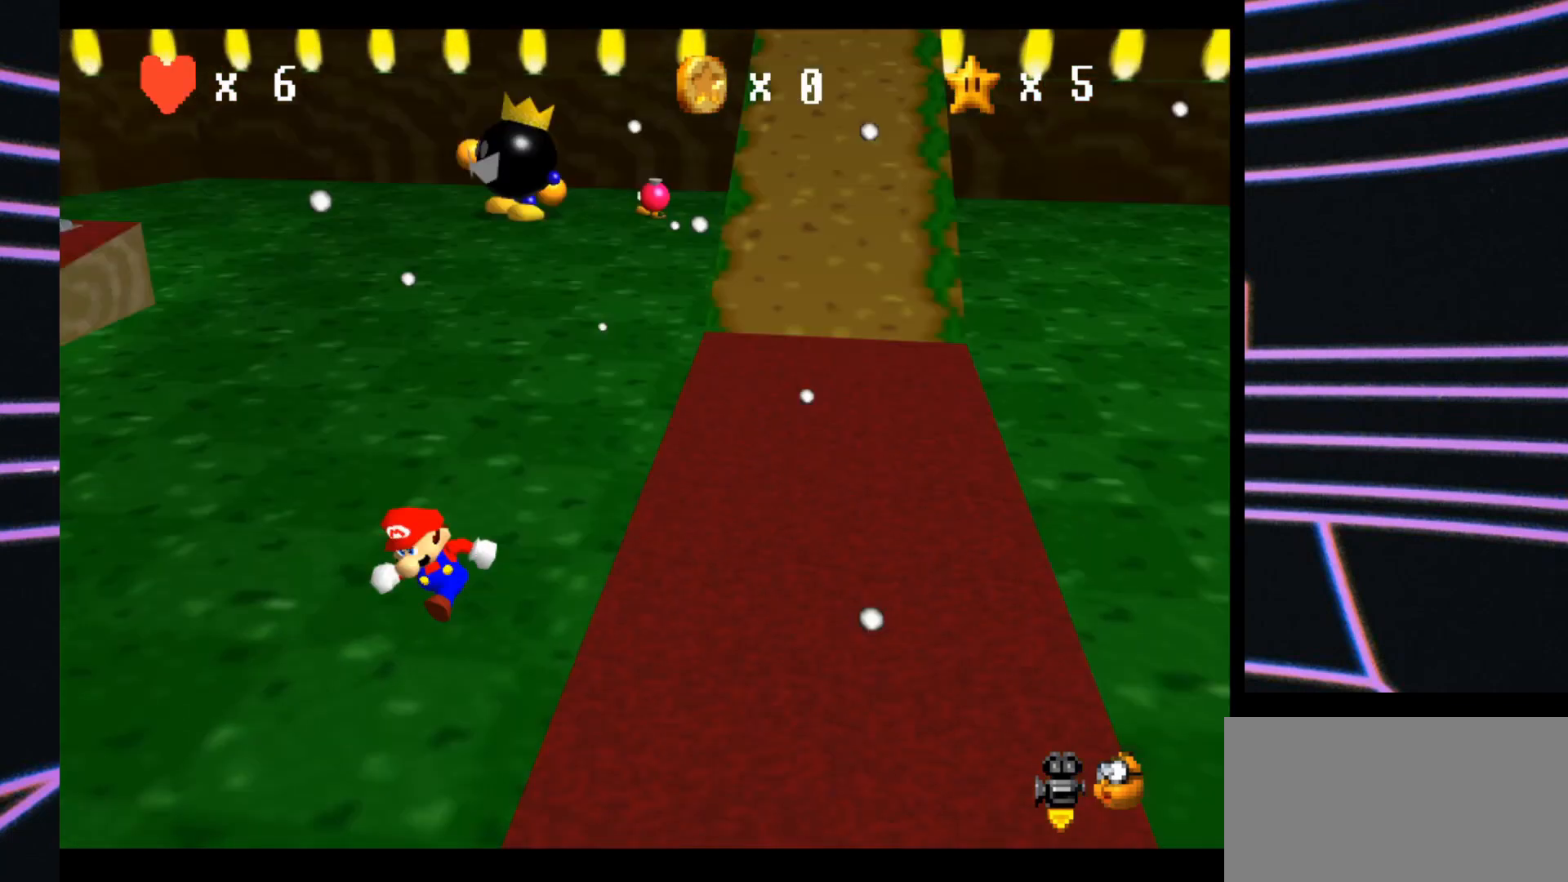
{"buttons": [], "left_stick": "left", "events": [[33, "left_stick", "down-left"], [100, "C_RIGHT", "down"], [167, "C_RIGHT", "up"], [267, "C_RIGHT", "down"], [400, "C_RIGHT", "up"], [467, "left_stick", "left"]]}
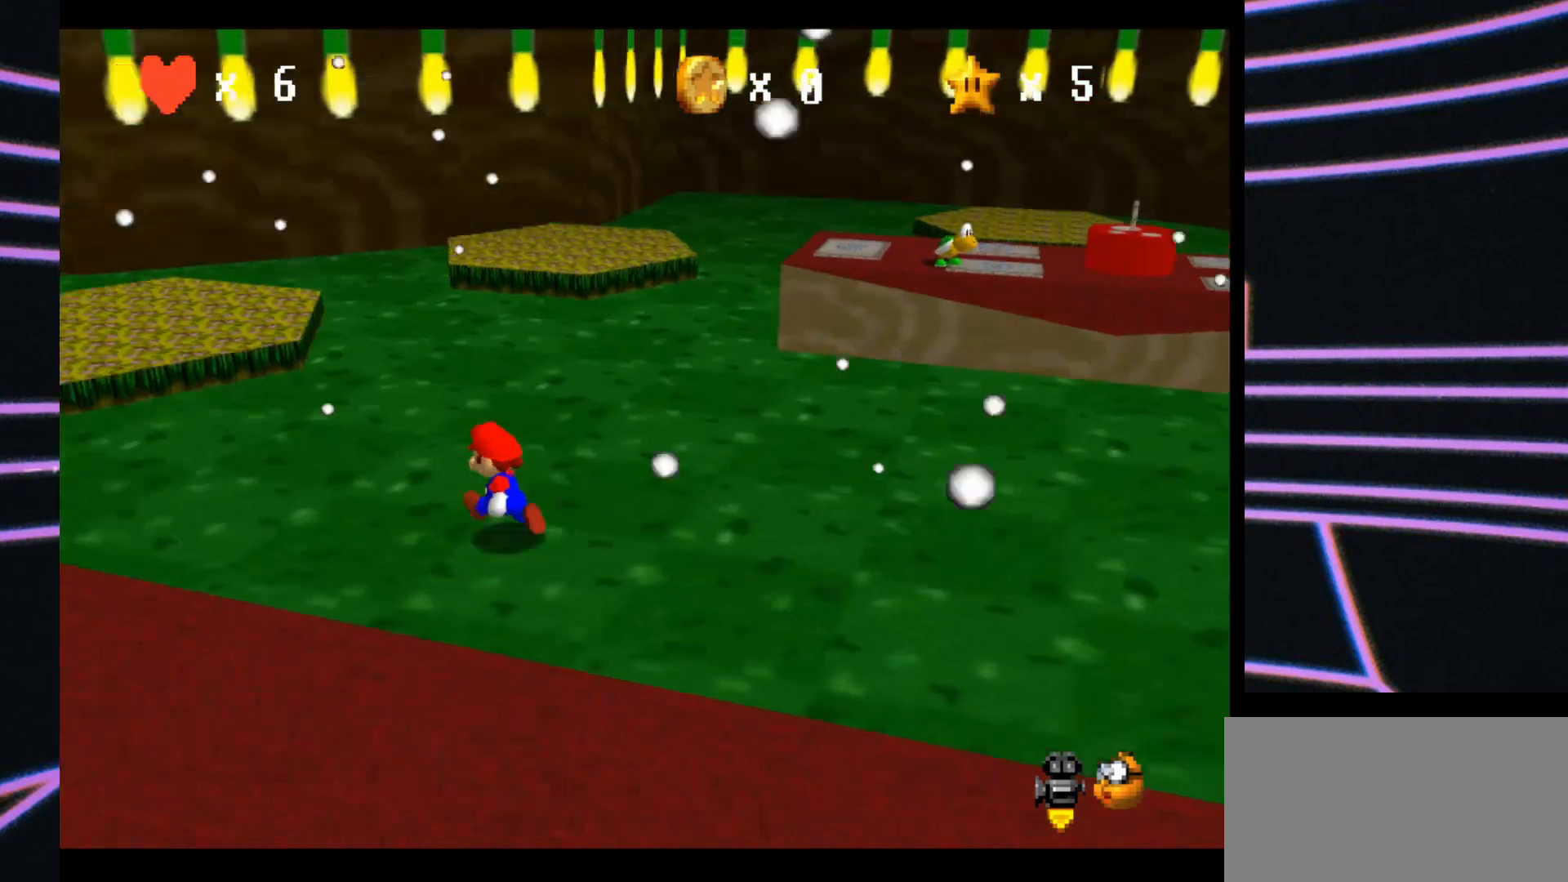
{"buttons": [], "left_stick": "left", "events": []}
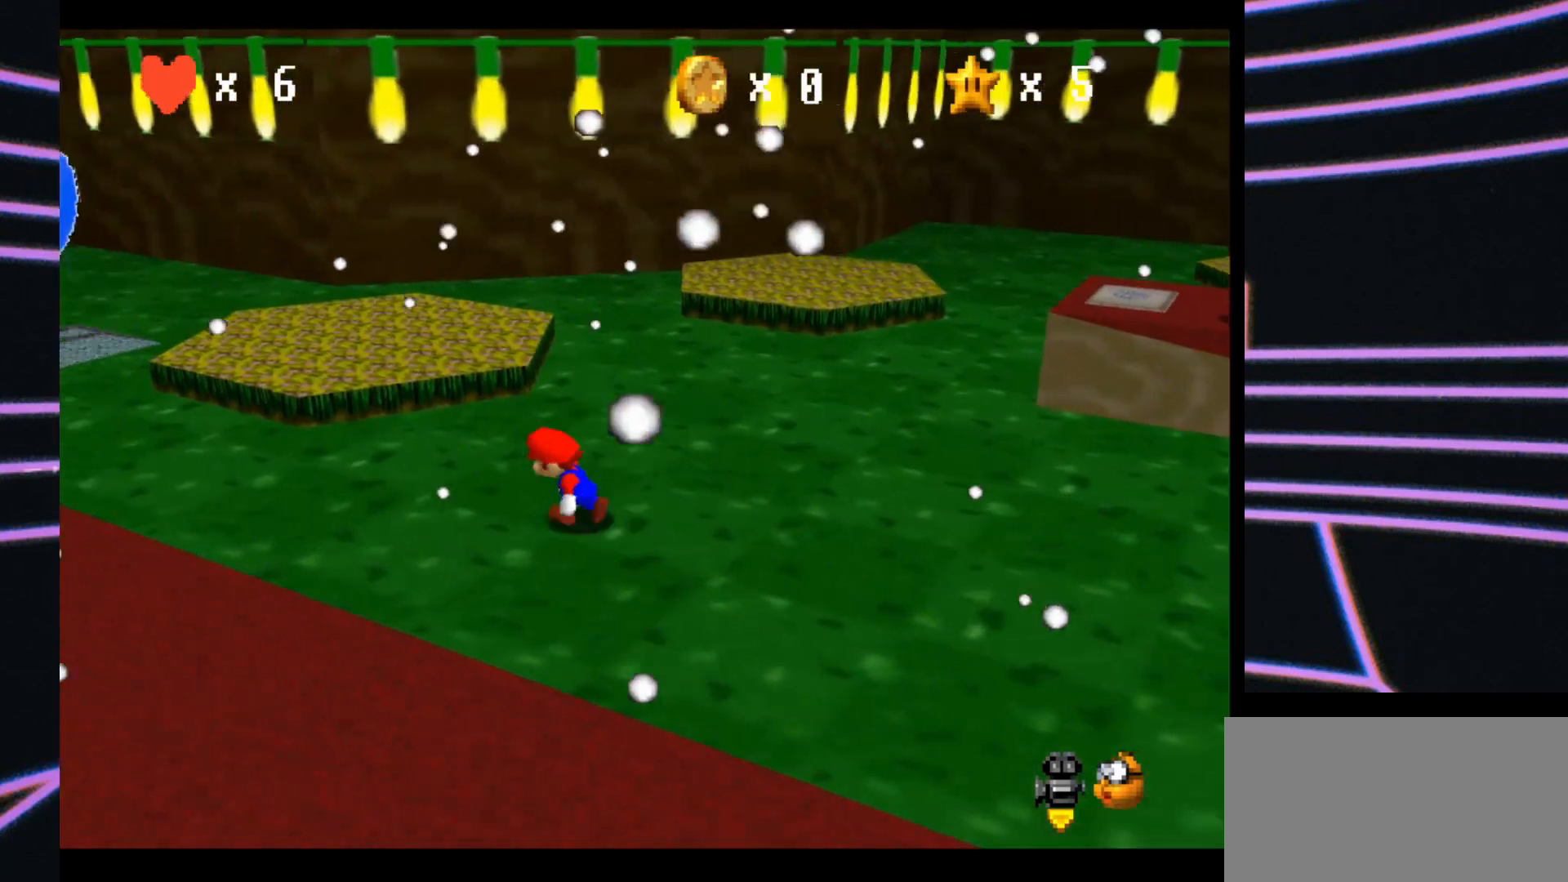
{"buttons": [], "left_stick": "left", "events": [[100, "B", "down"], [300, "B", "up"]]}
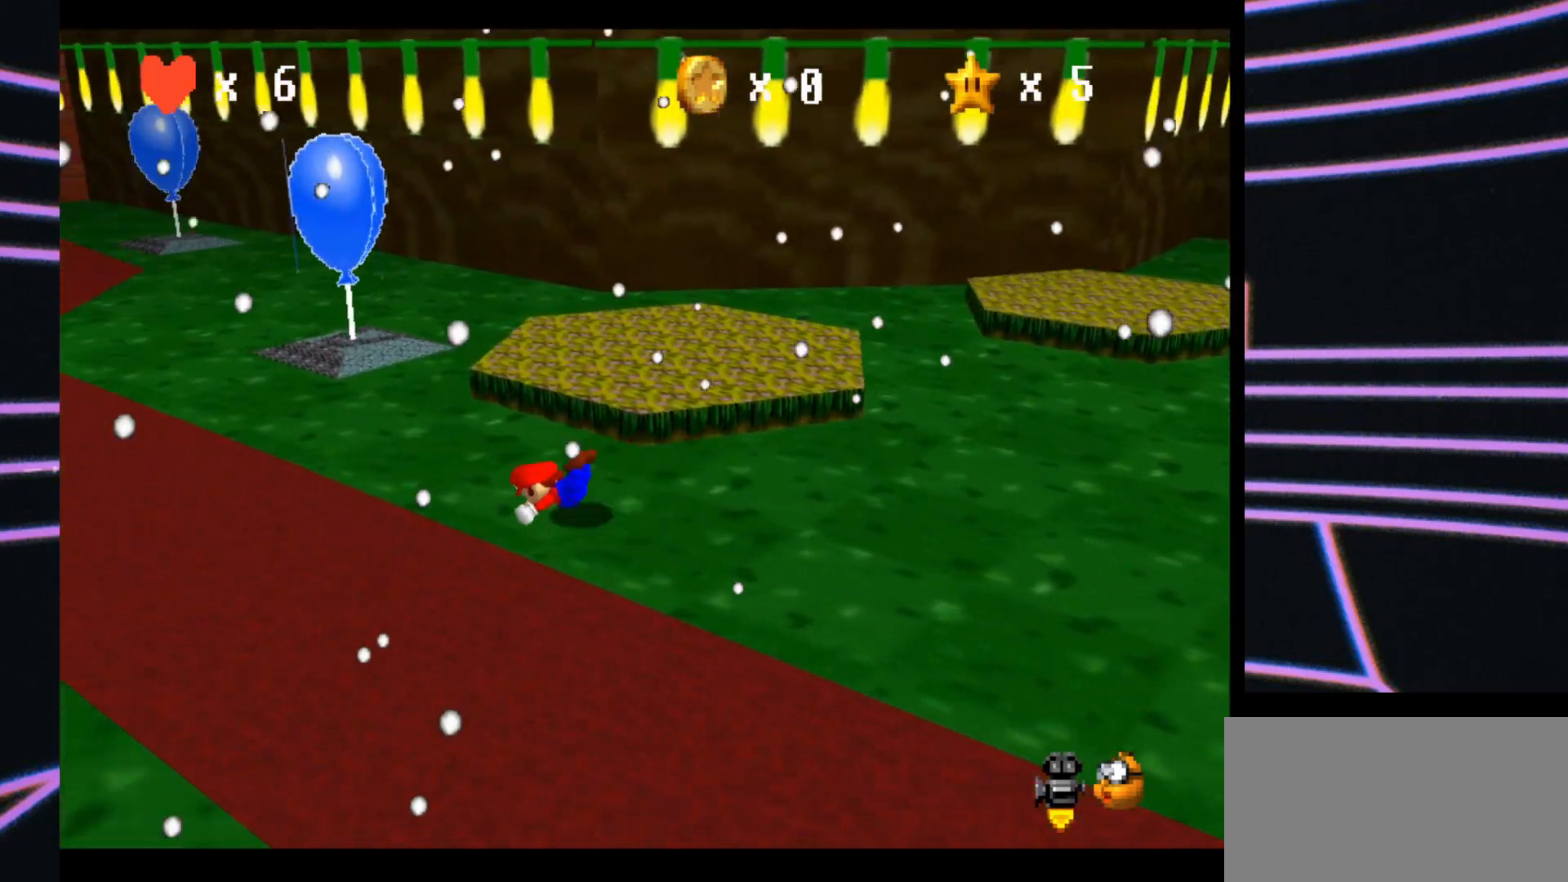
{"buttons": [], "left_stick": "up-left", "events": [[133, "B", "down"], [300, "B", "up"], [300, "left_stick", "up-left"]]}
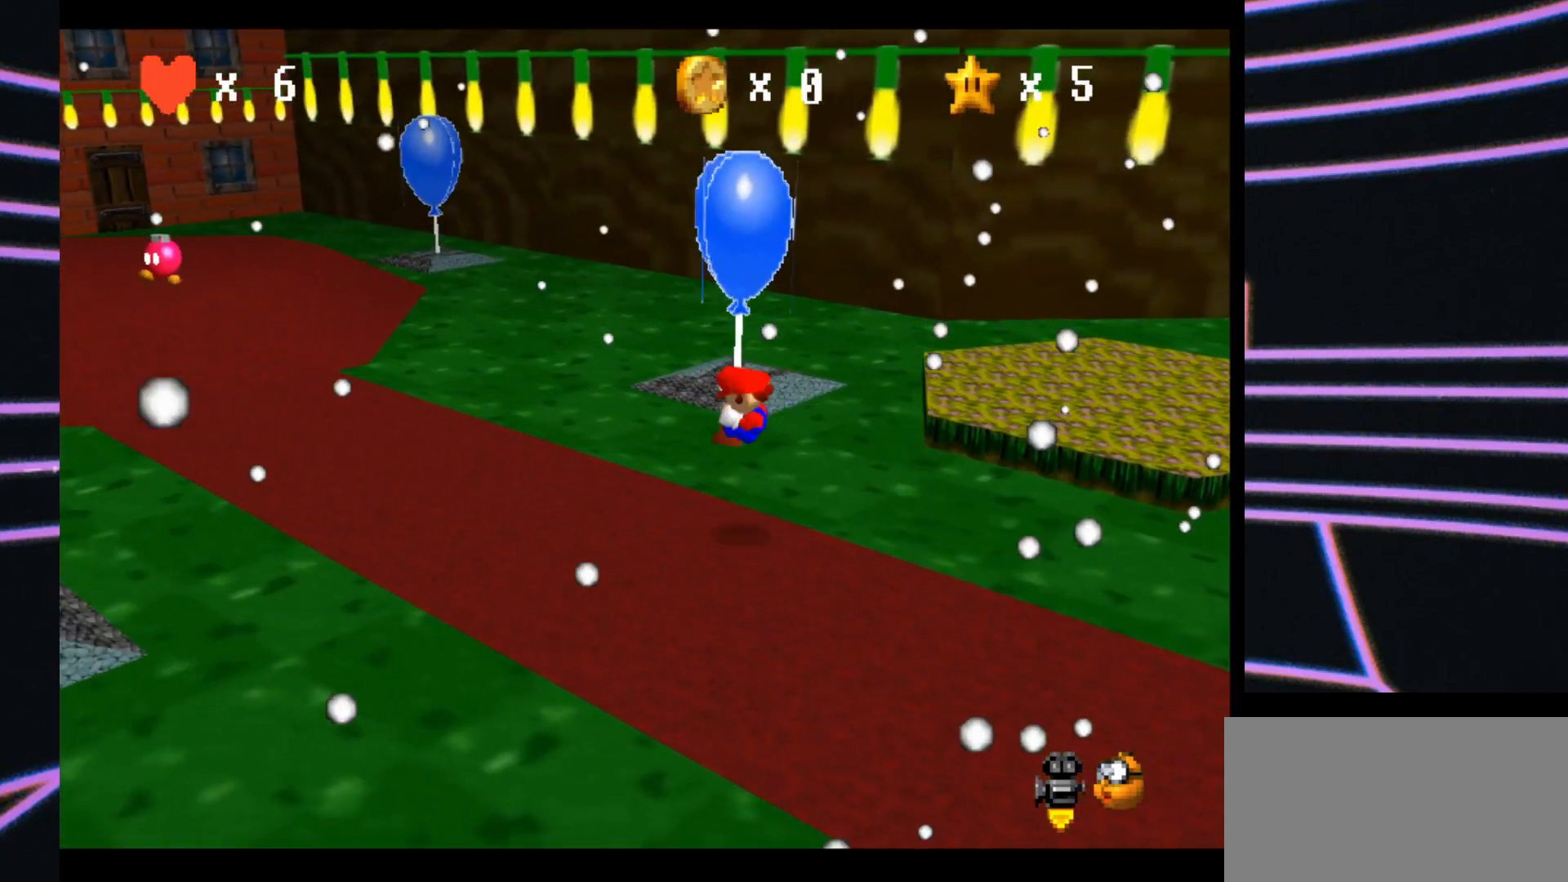
{"buttons": ["A", "B"], "left_stick": "left", "events": [[300, "A", "down"], [300, "B", "down"], [500, "left_stick", "left"]]}
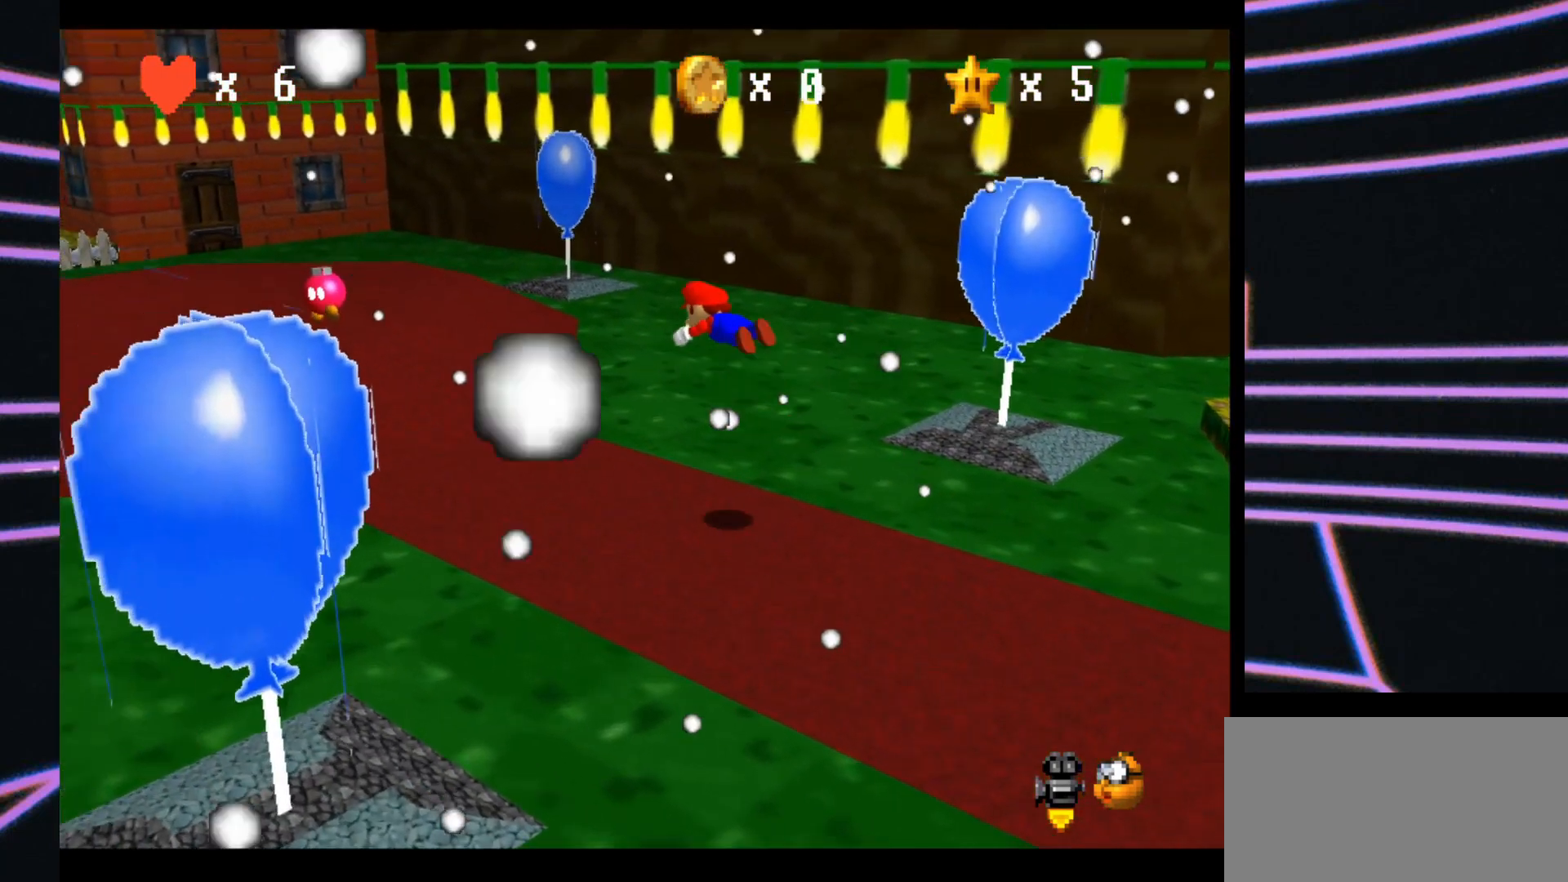
{"buttons": [], "left_stick": "left", "events": [[33, "A", "up"], [33, "B", "up"]]}
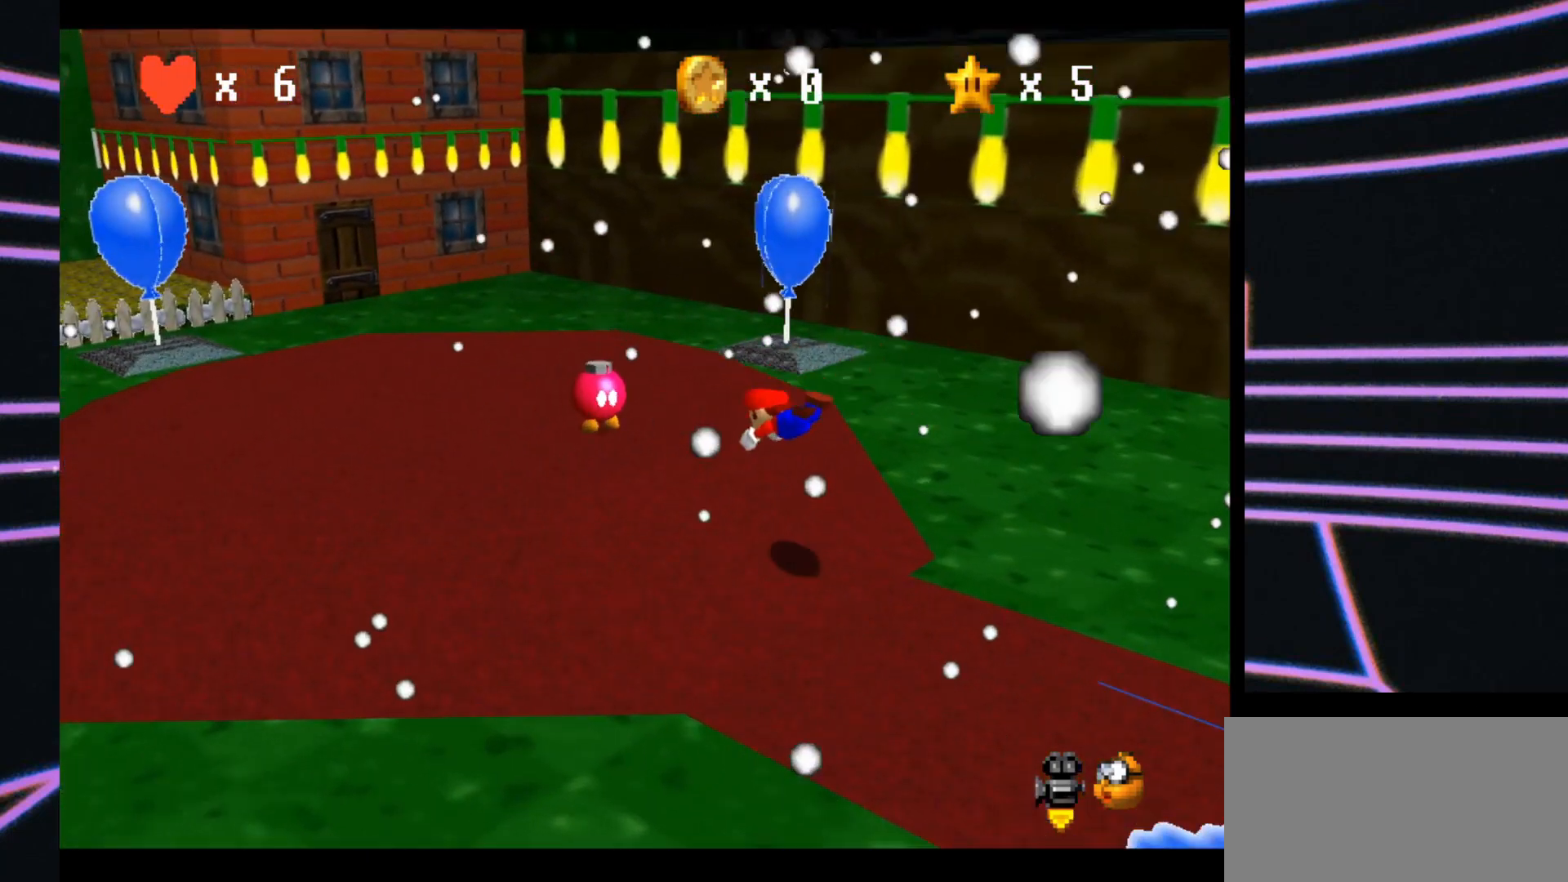
{"buttons": [], "left_stick": "left", "events": [[233, "A", "down"], [333, "A", "up"]]}
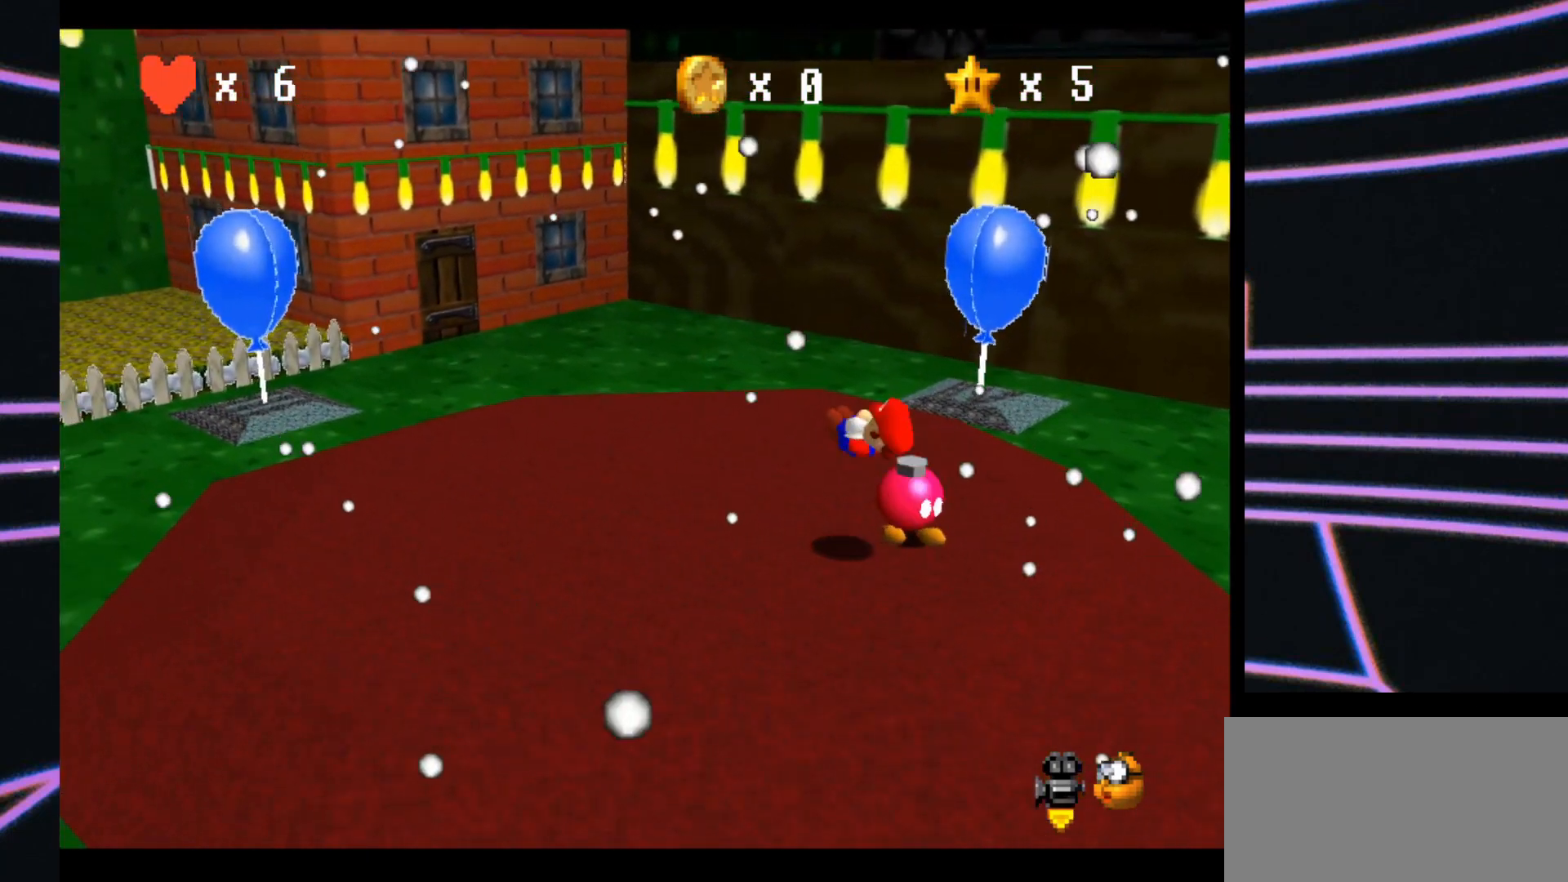
{"buttons": [], "left_stick": "left", "events": [[367, "A", "down"], [400, "A", "up"]]}
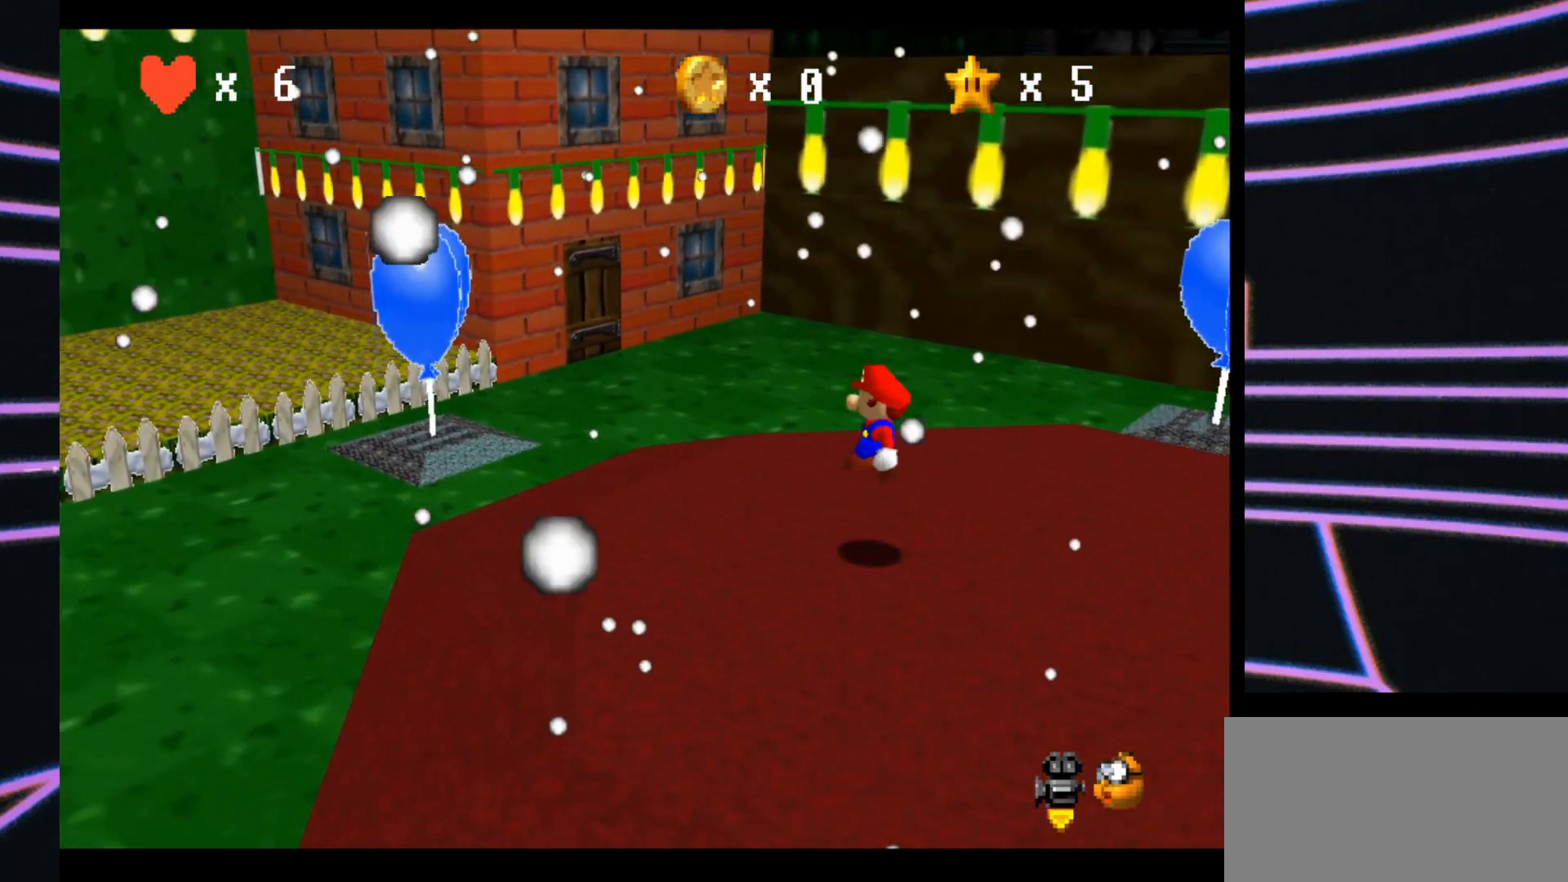
{"buttons": ["A"], "left_stick": "up-left", "events": [[233, "B", "down"], [233, "left_stick", "up-left"], [433, "B", "up"], [500, "A", "down"]]}
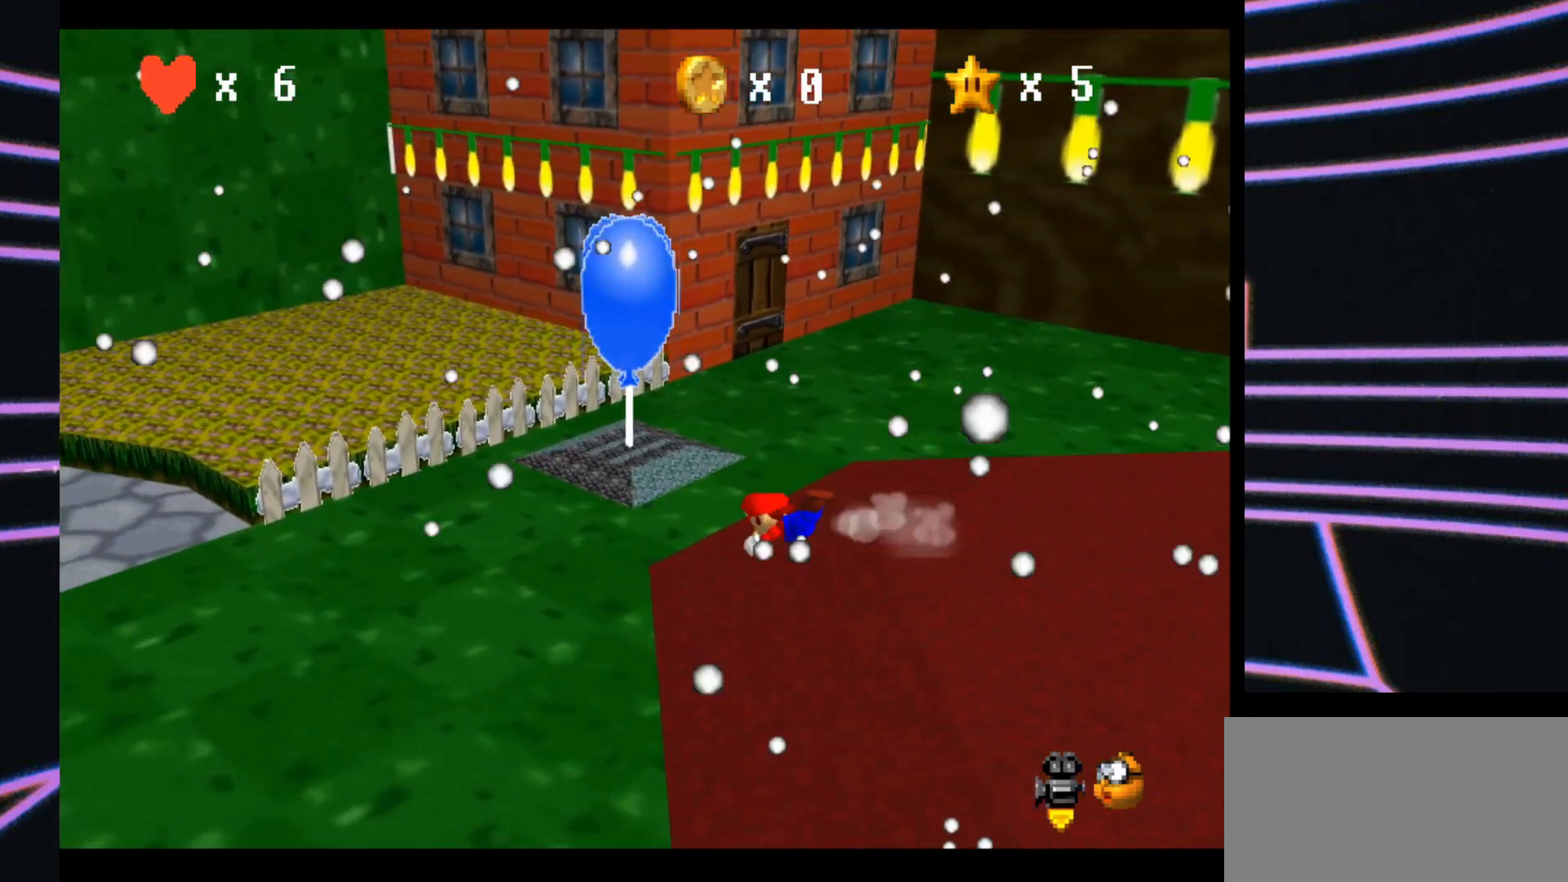
{"buttons": [], "left_stick": "up-left", "events": [[133, "A", "up"]]}